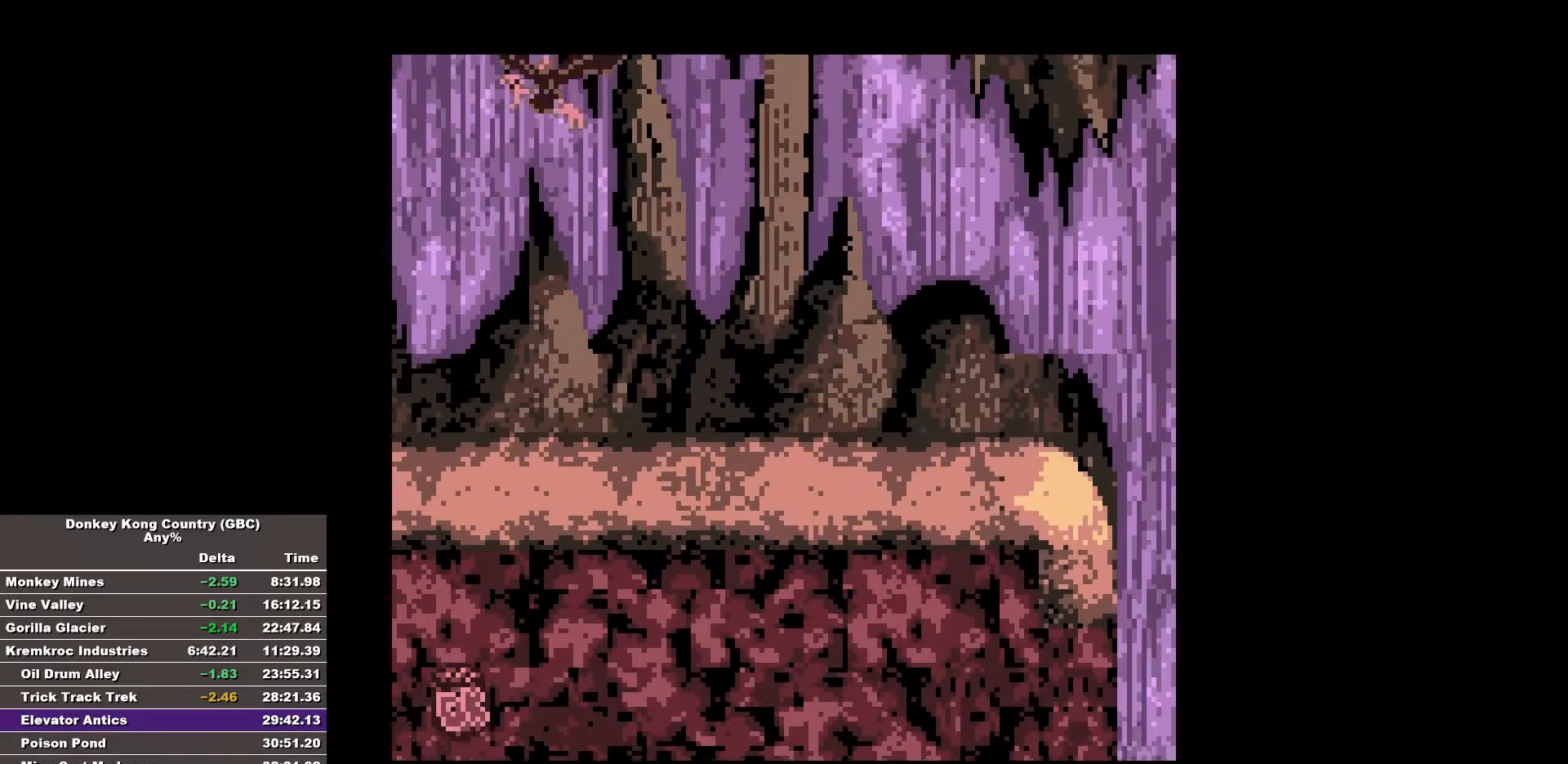
Gameplay with a controller (Nintendo layout); each line is a JSON object with the inputs held at the frame after it. "events" lists button and stick changes between this image and that frame as [ms after this image, input, new state], when the widget could be followed in between. Not read: A DPAD_DOWN DPAD_LEFT L3 R3.
{"buttons": ["B", "DPAD_RIGHT"], "events": [[450, "B", "up"], [500, "B", "down"]]}
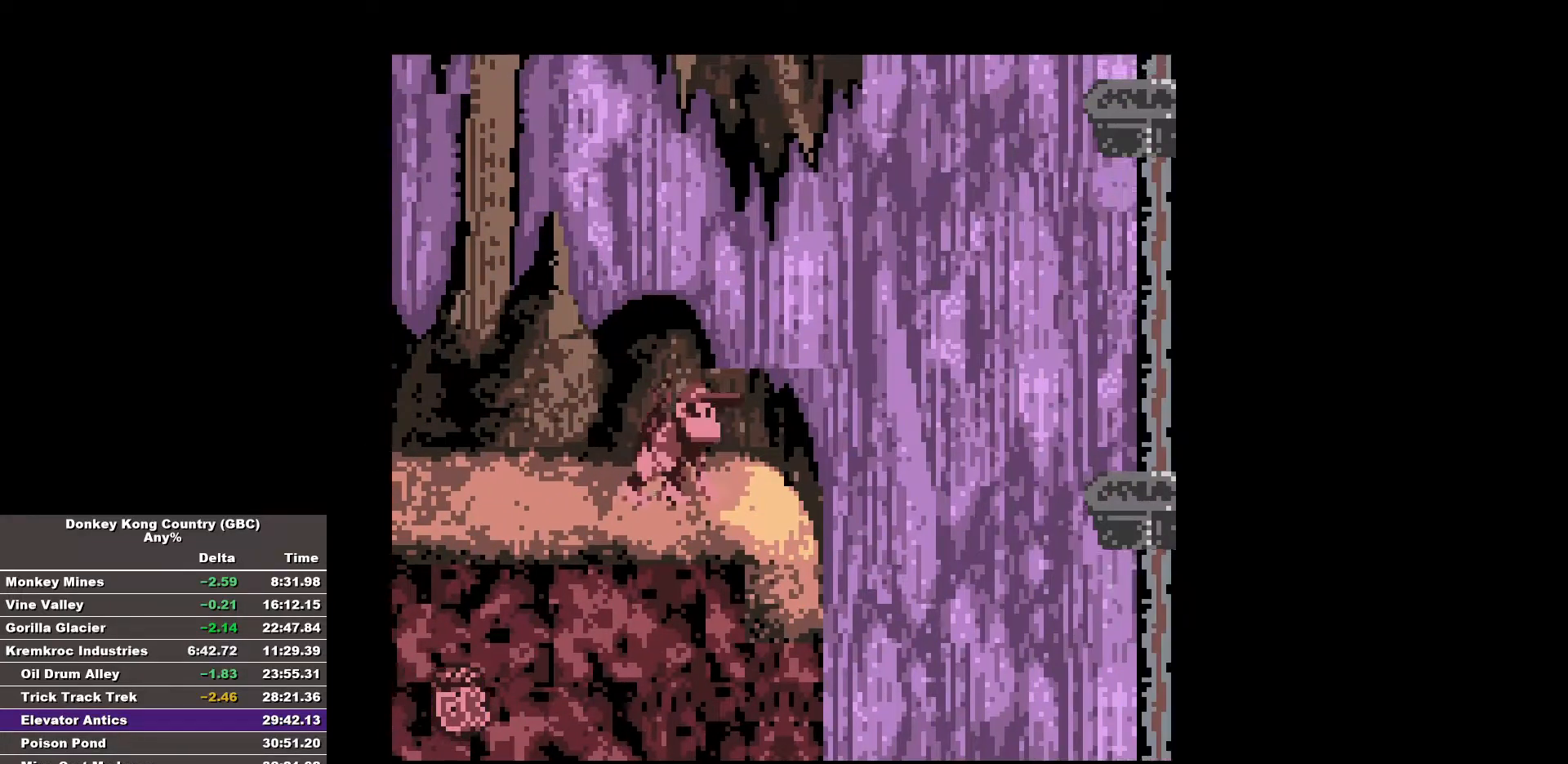
{"buttons": ["B", "DPAD_RIGHT"], "events": []}
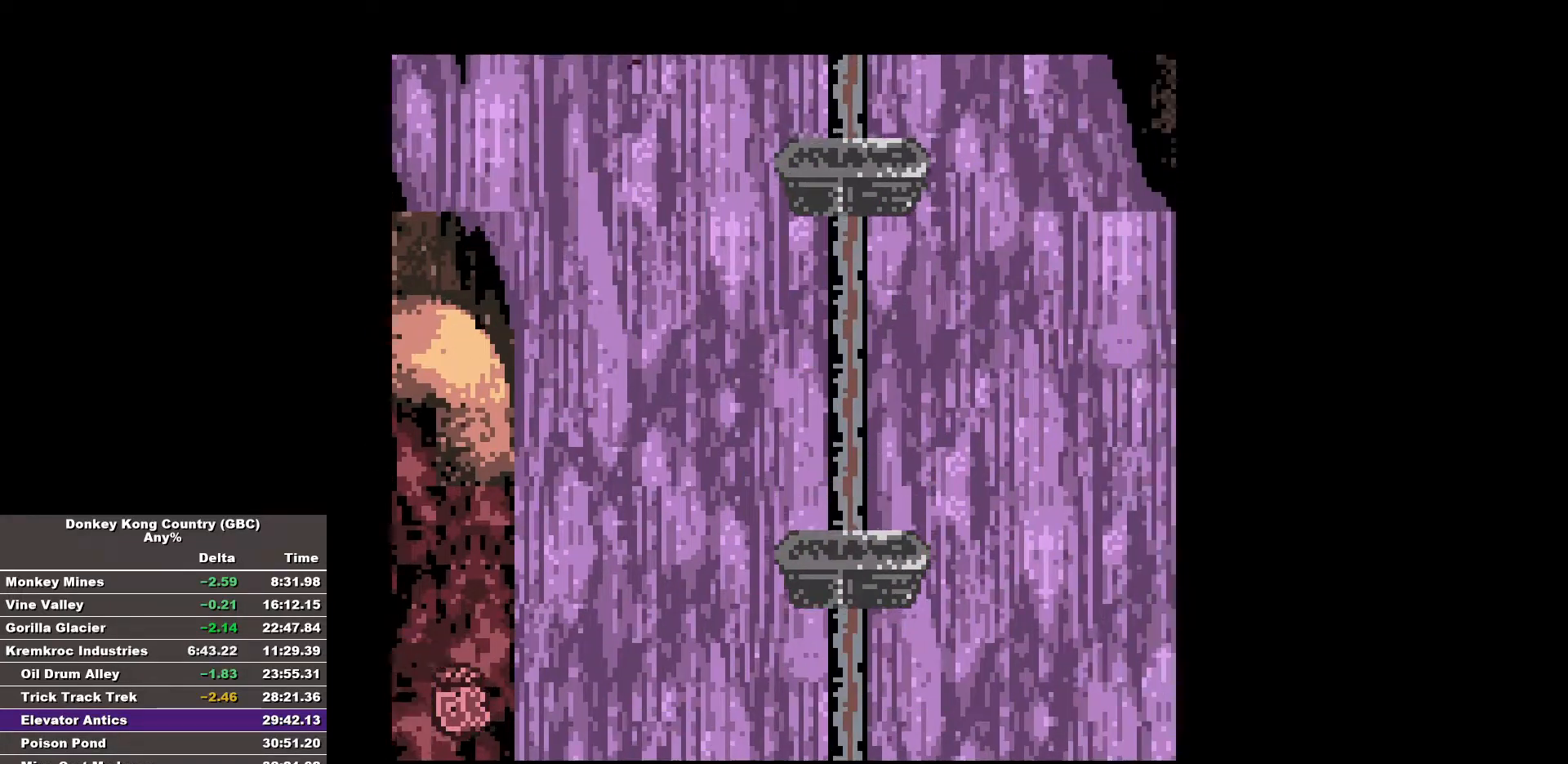
{"buttons": ["B", "DPAD_RIGHT"], "events": [[250, "B", "up"], [350, "B", "down"]]}
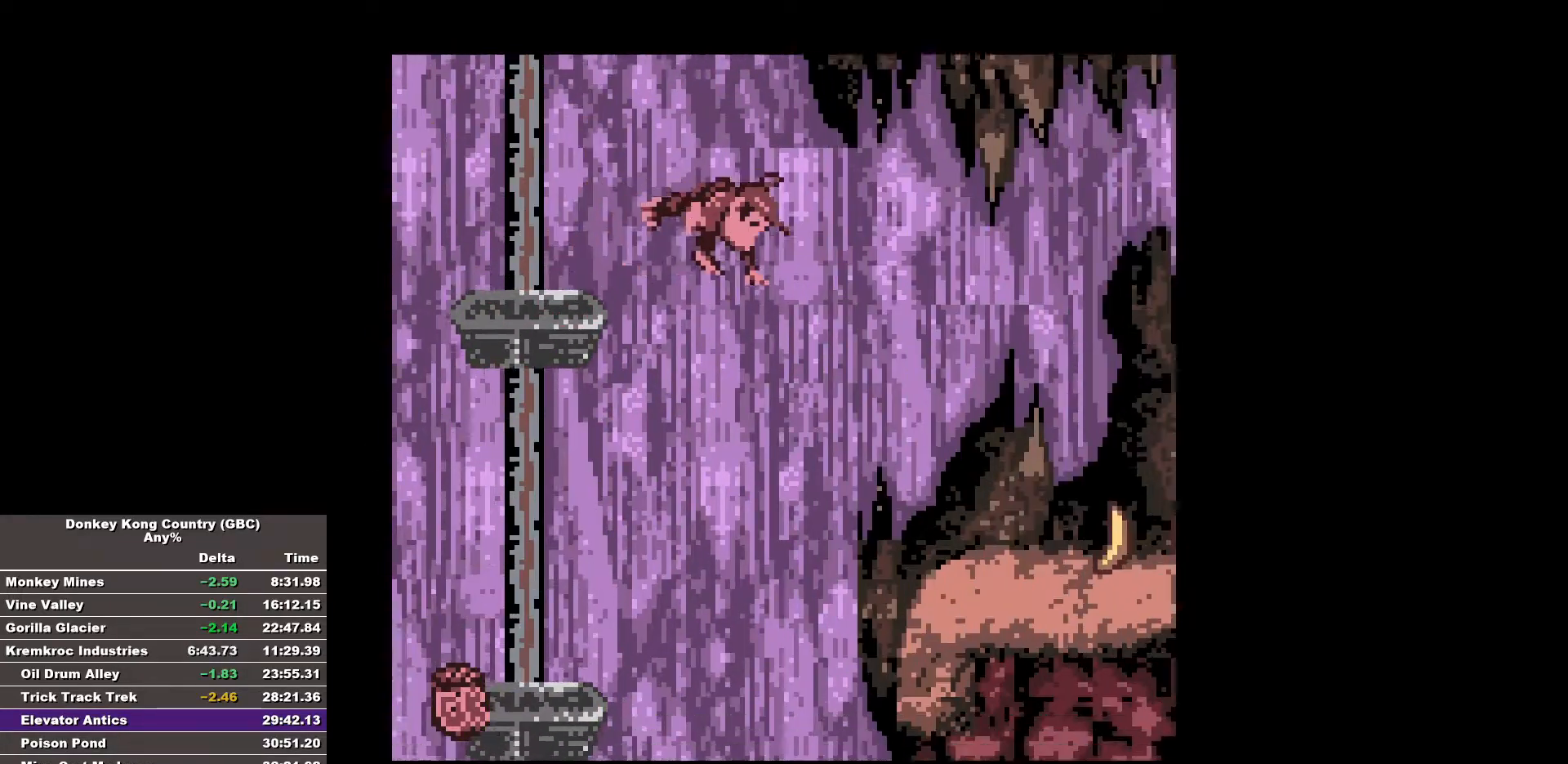
{"buttons": ["B", "DPAD_RIGHT"], "events": []}
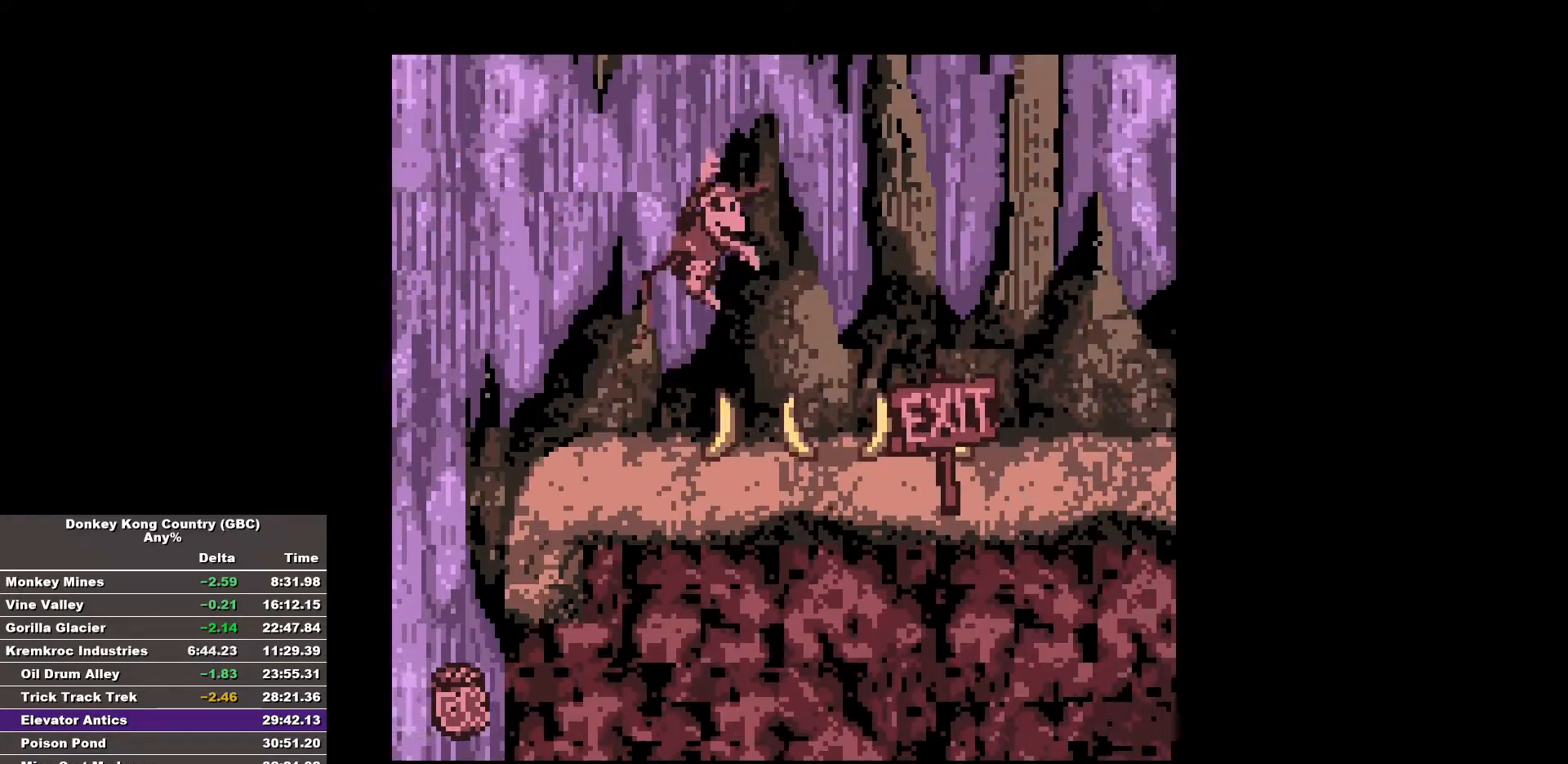
{"buttons": ["B", "DPAD_RIGHT"], "events": []}
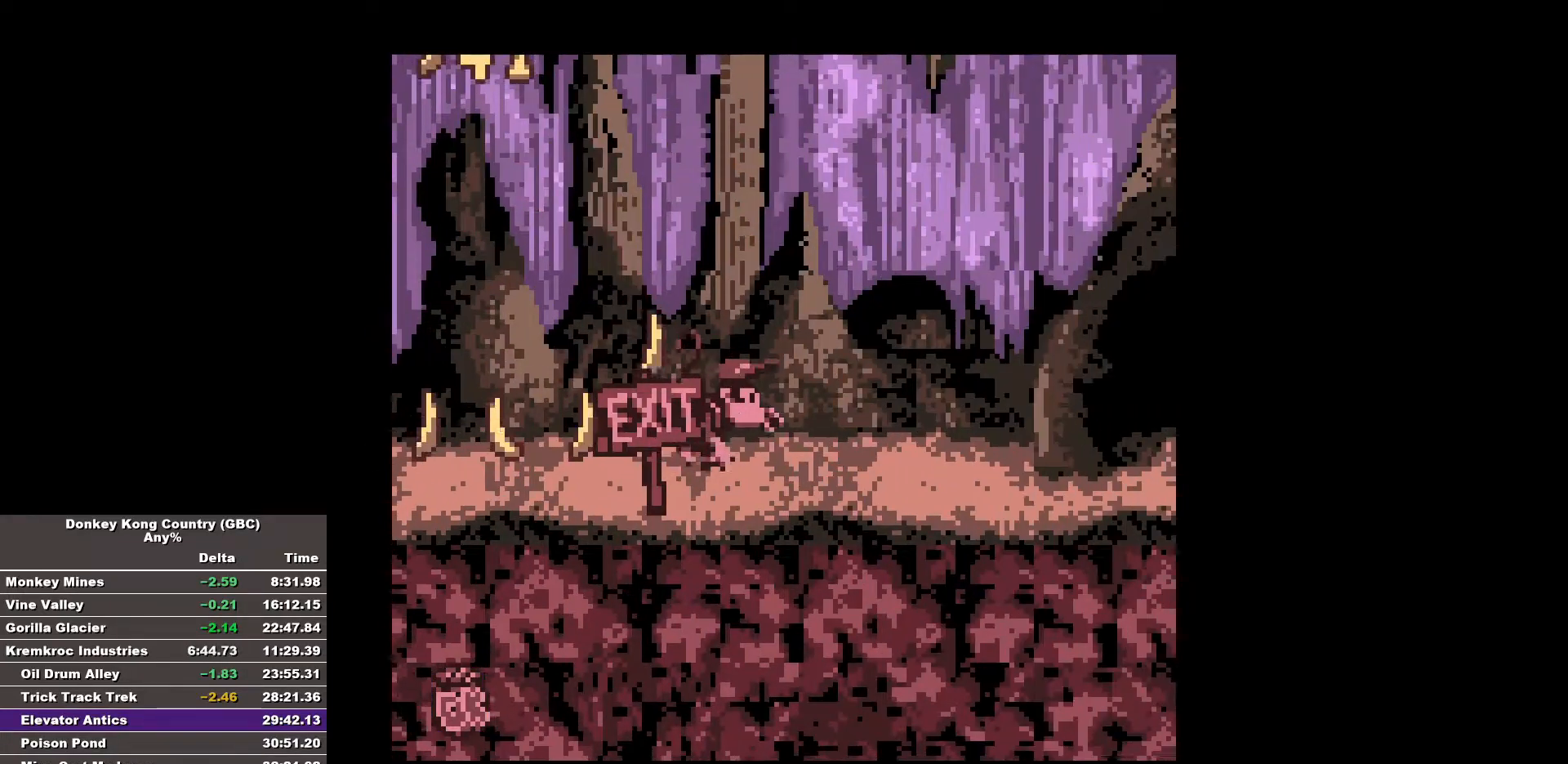
{"buttons": ["DPAD_RIGHT"], "events": [[67, "B", "up"], [100, "B", "down"], [250, "B", "up"]]}
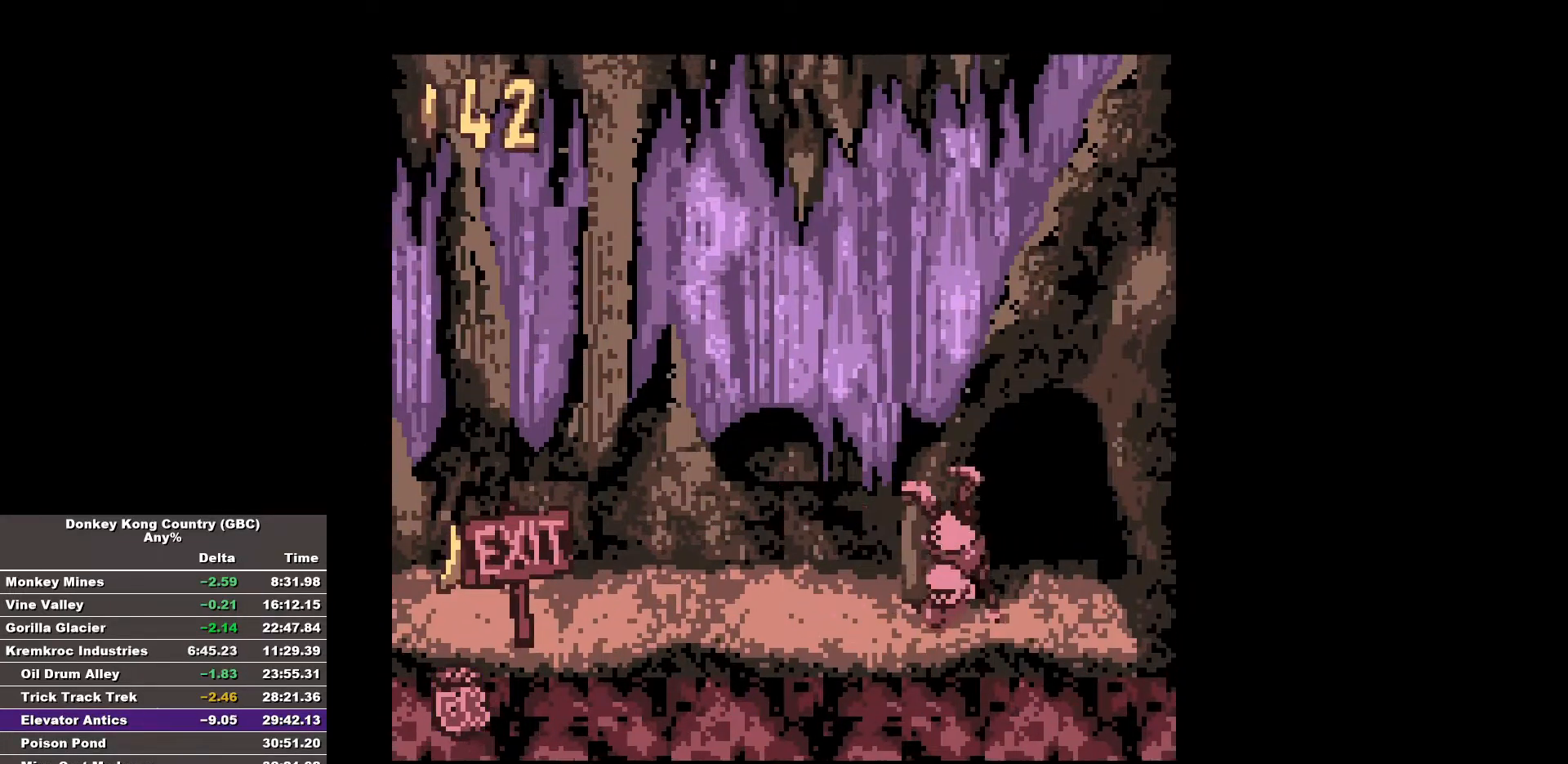
{"buttons": [], "events": [[217, "DPAD_RIGHT", "up"]]}
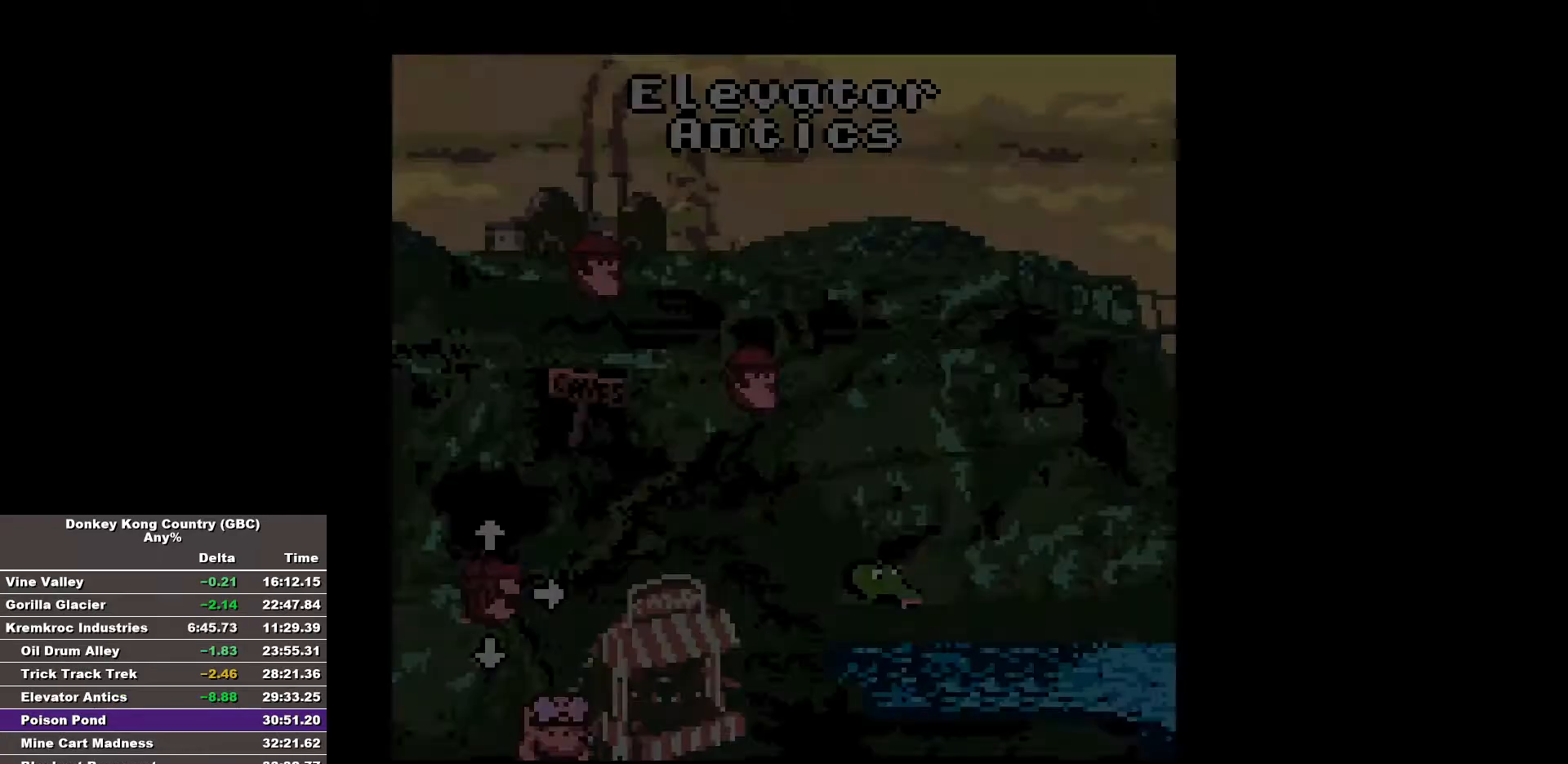
{"buttons": [], "events": []}
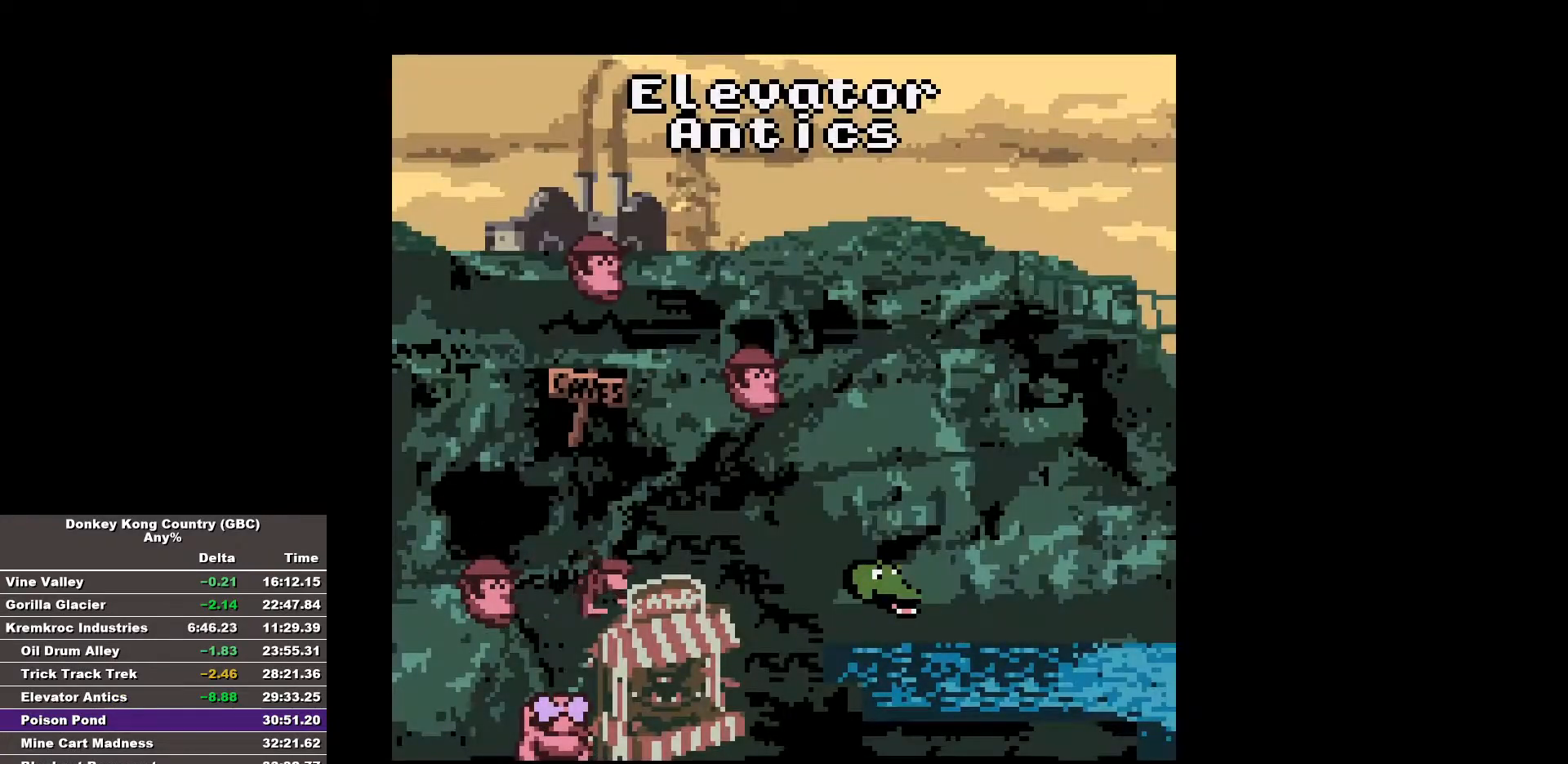
{"buttons": [], "events": []}
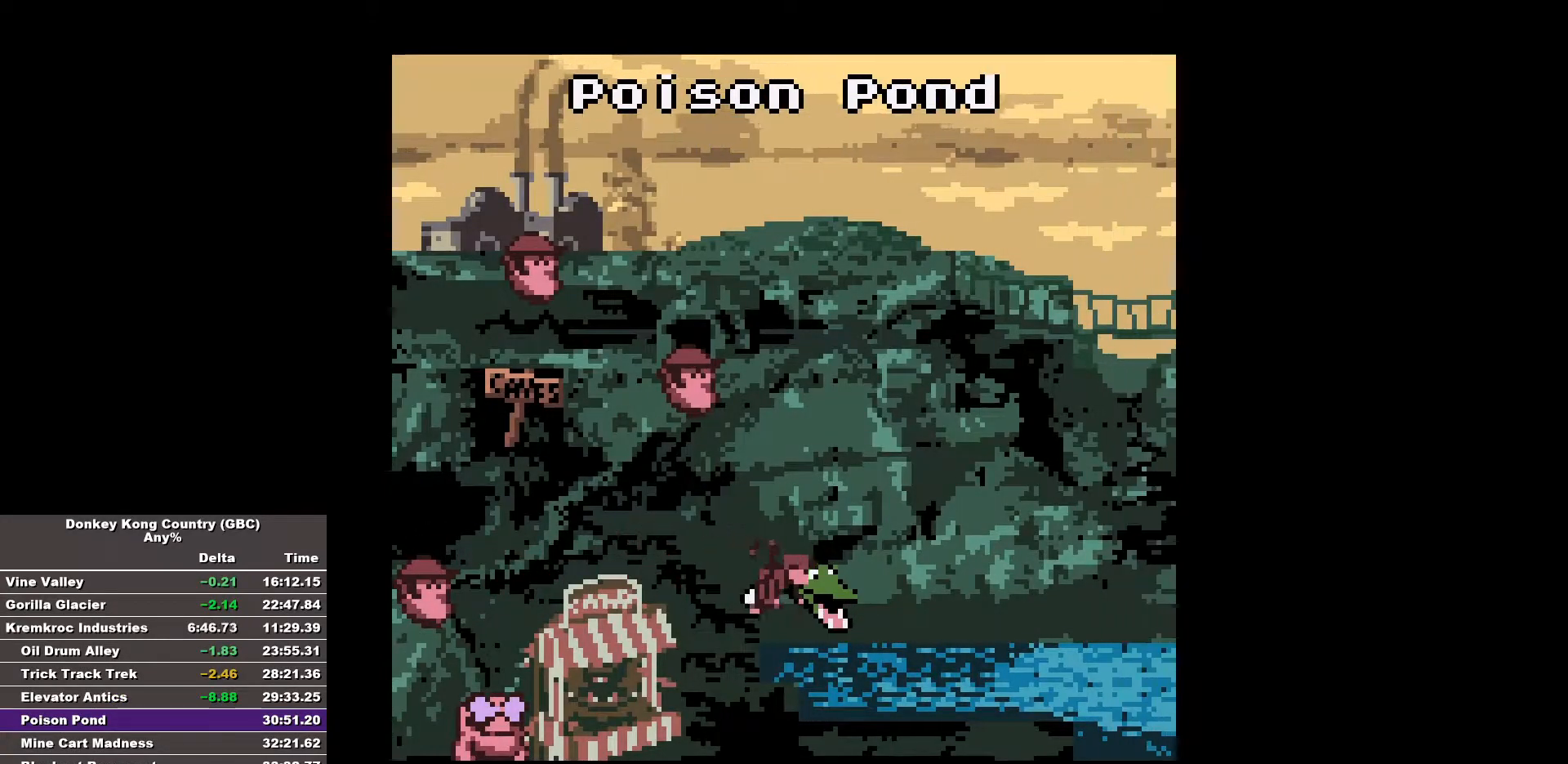
{"buttons": [], "events": []}
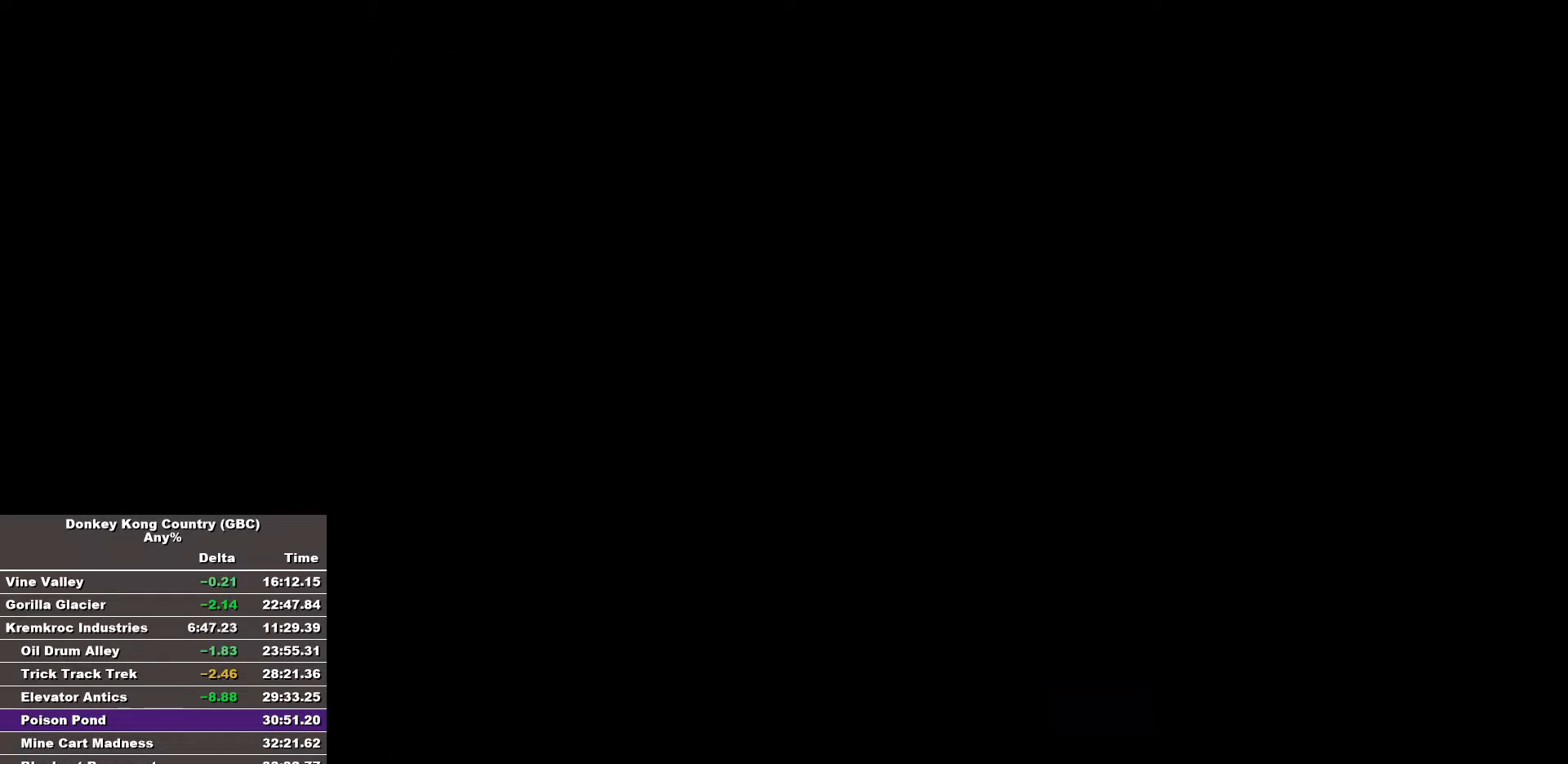
{"buttons": [], "events": []}
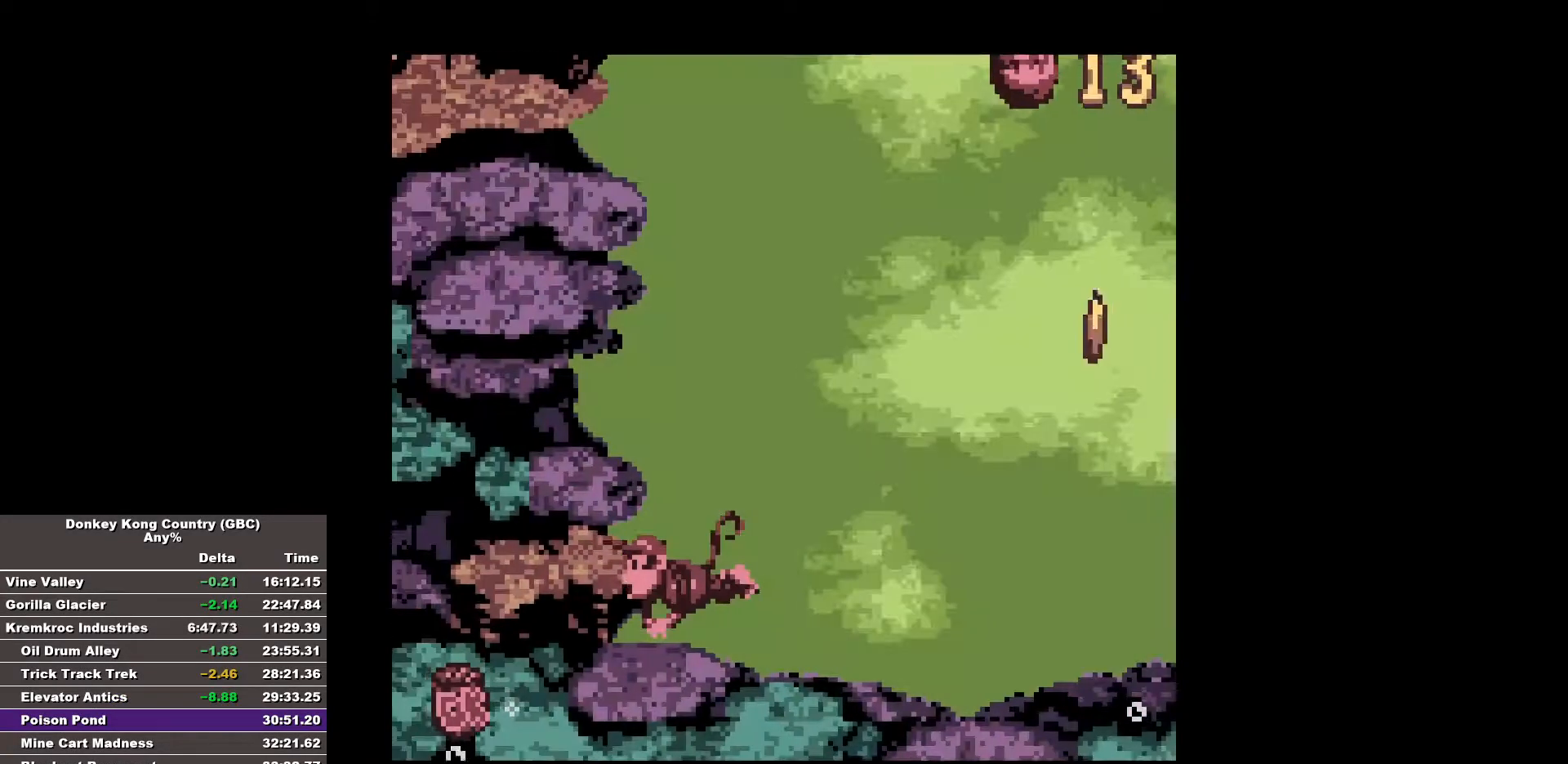
{"buttons": [], "events": []}
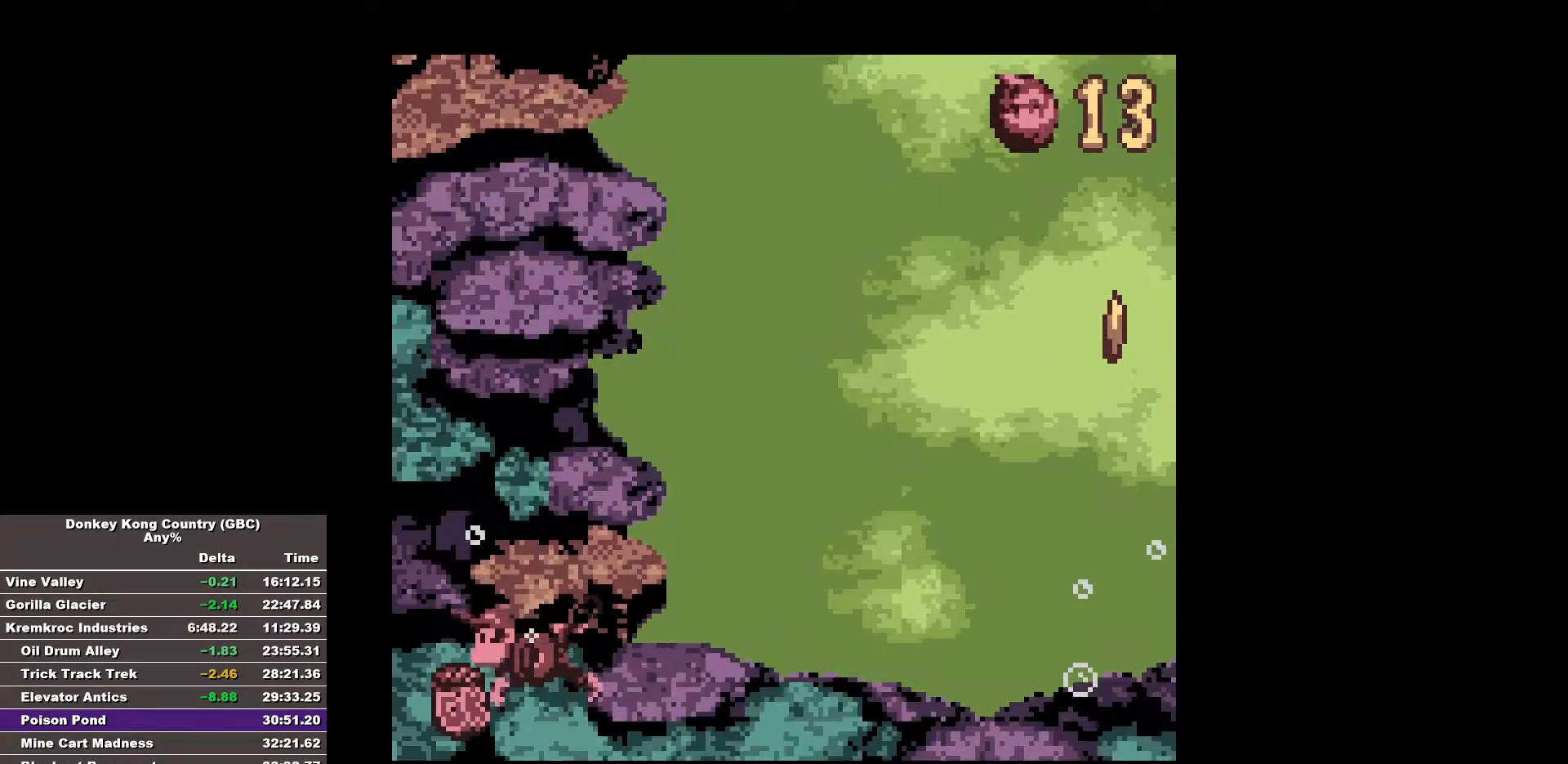
{"buttons": [], "events": []}
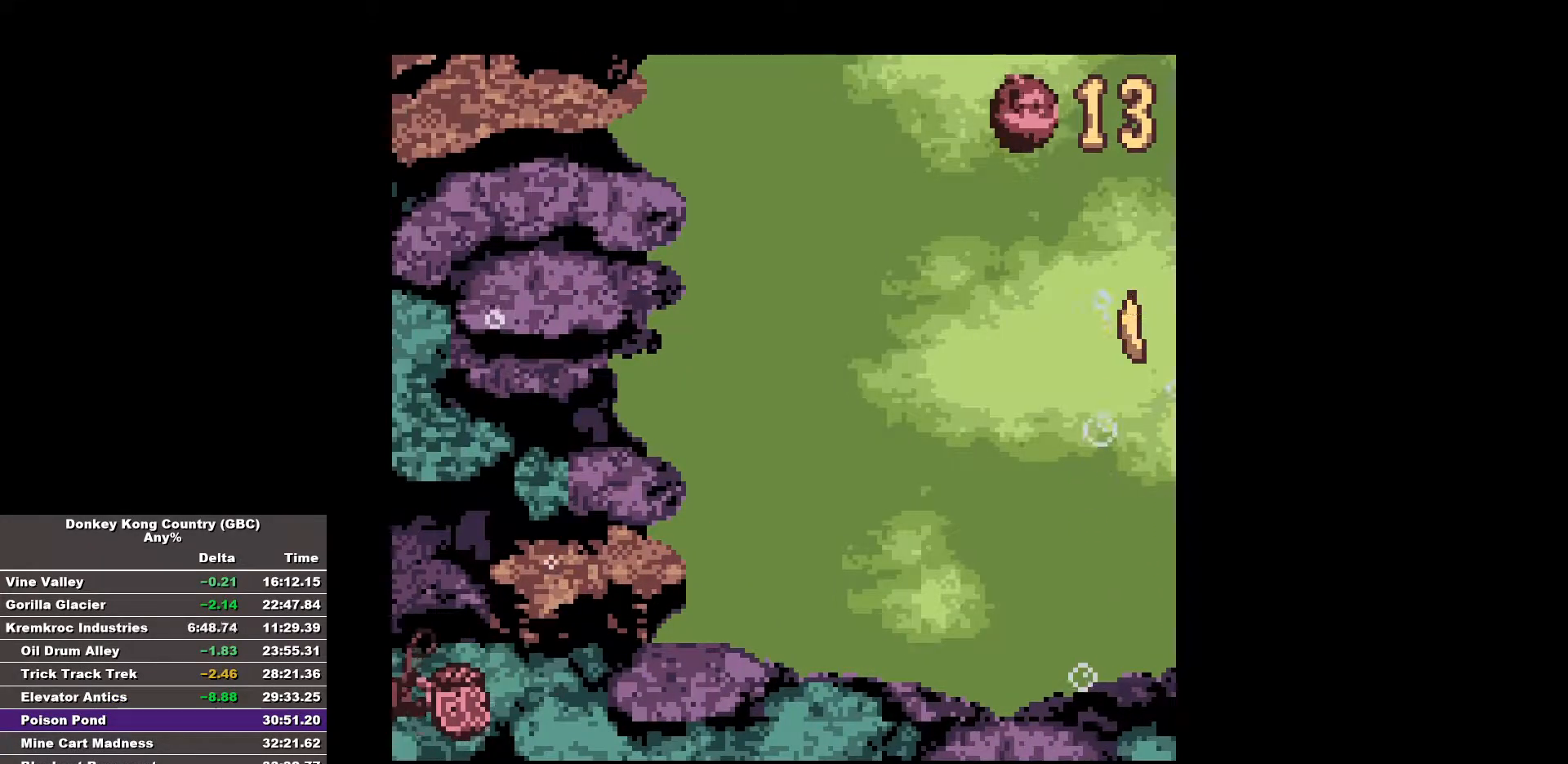
{"buttons": [], "events": []}
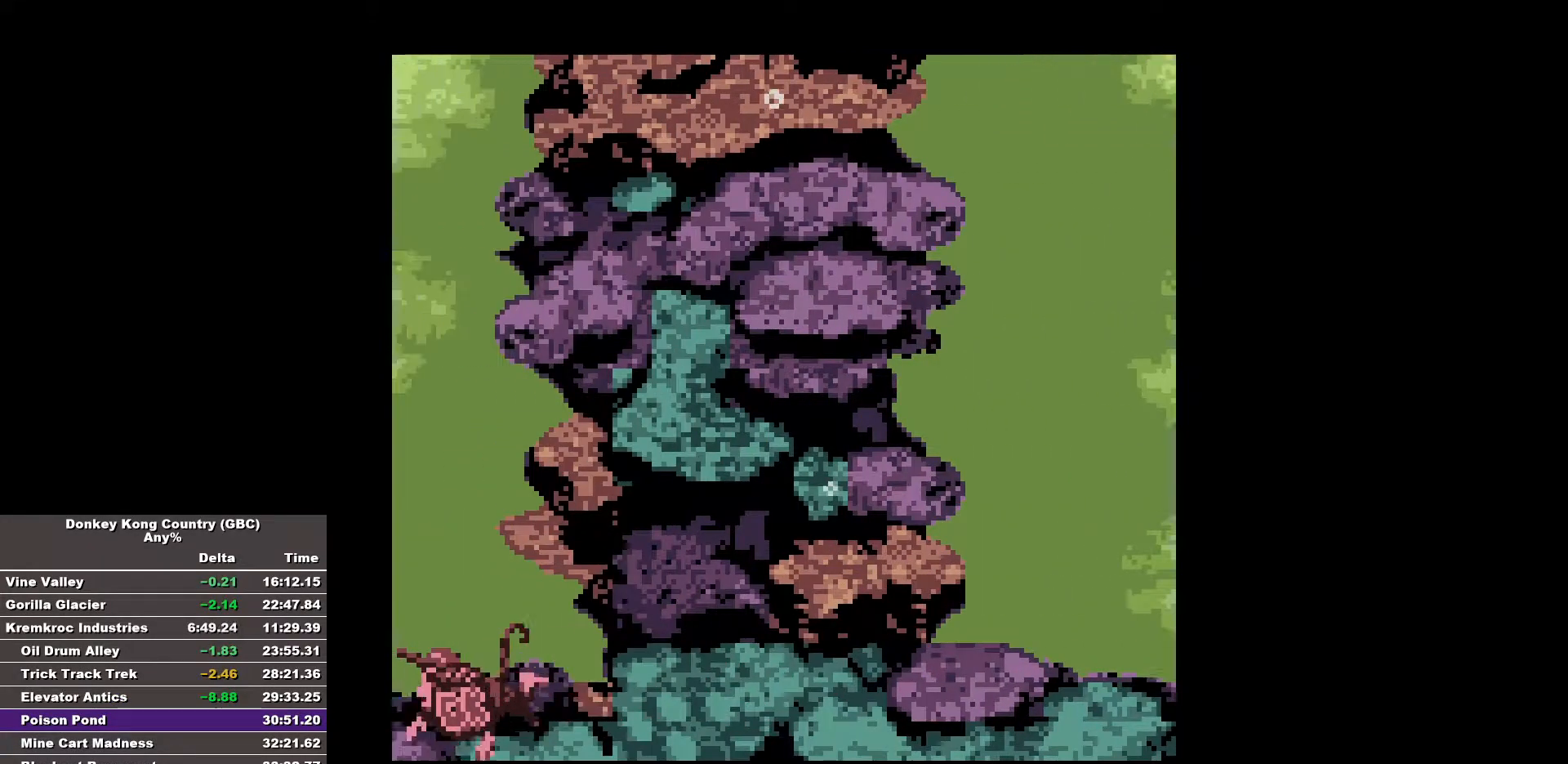
{"buttons": [], "events": []}
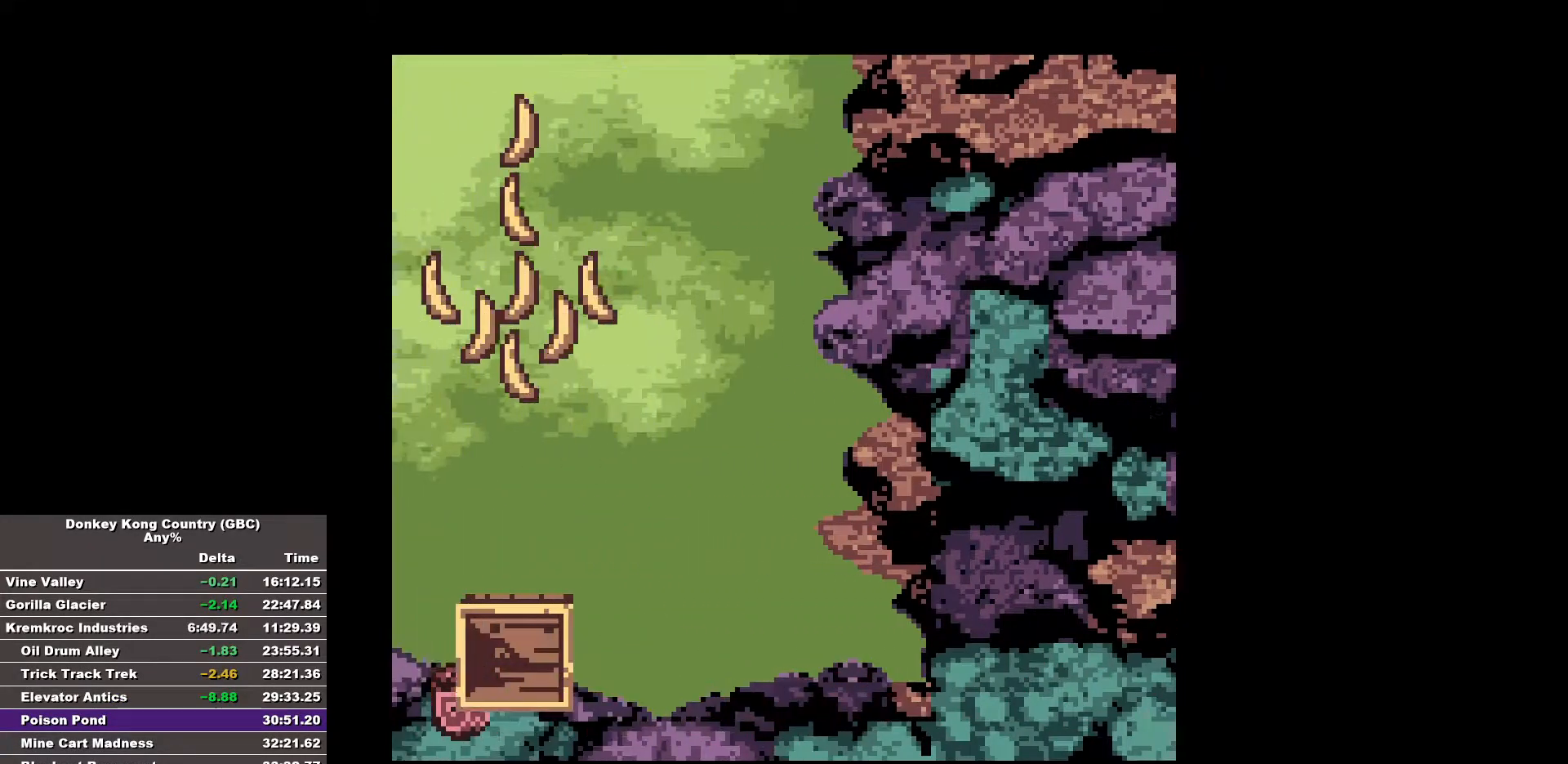
{"buttons": ["DPAD_RIGHT"], "events": [[167, "DPAD_RIGHT", "down"]]}
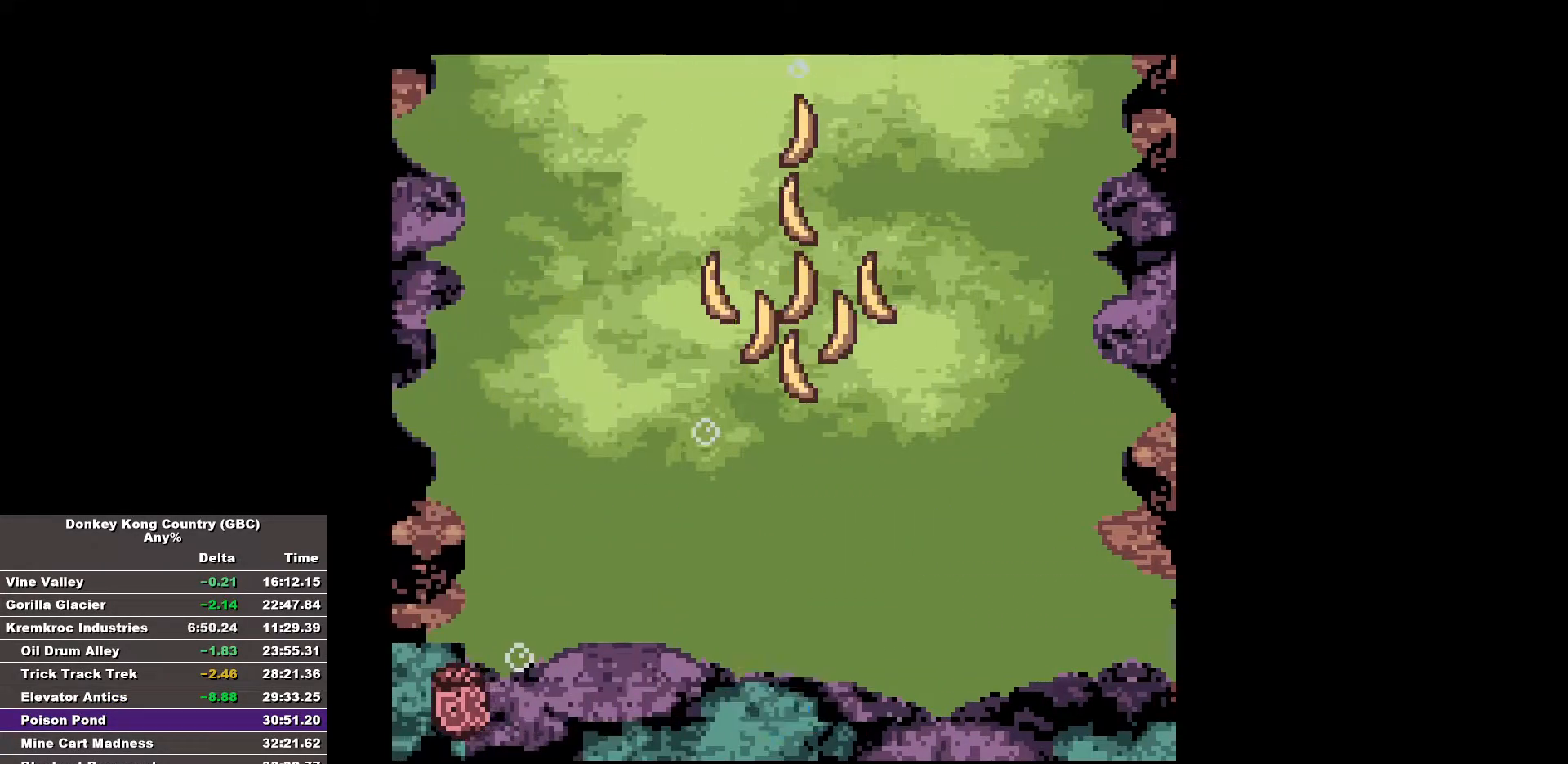
{"buttons": ["DPAD_RIGHT"], "events": [[283, "B", "down"], [467, "B", "up"]]}
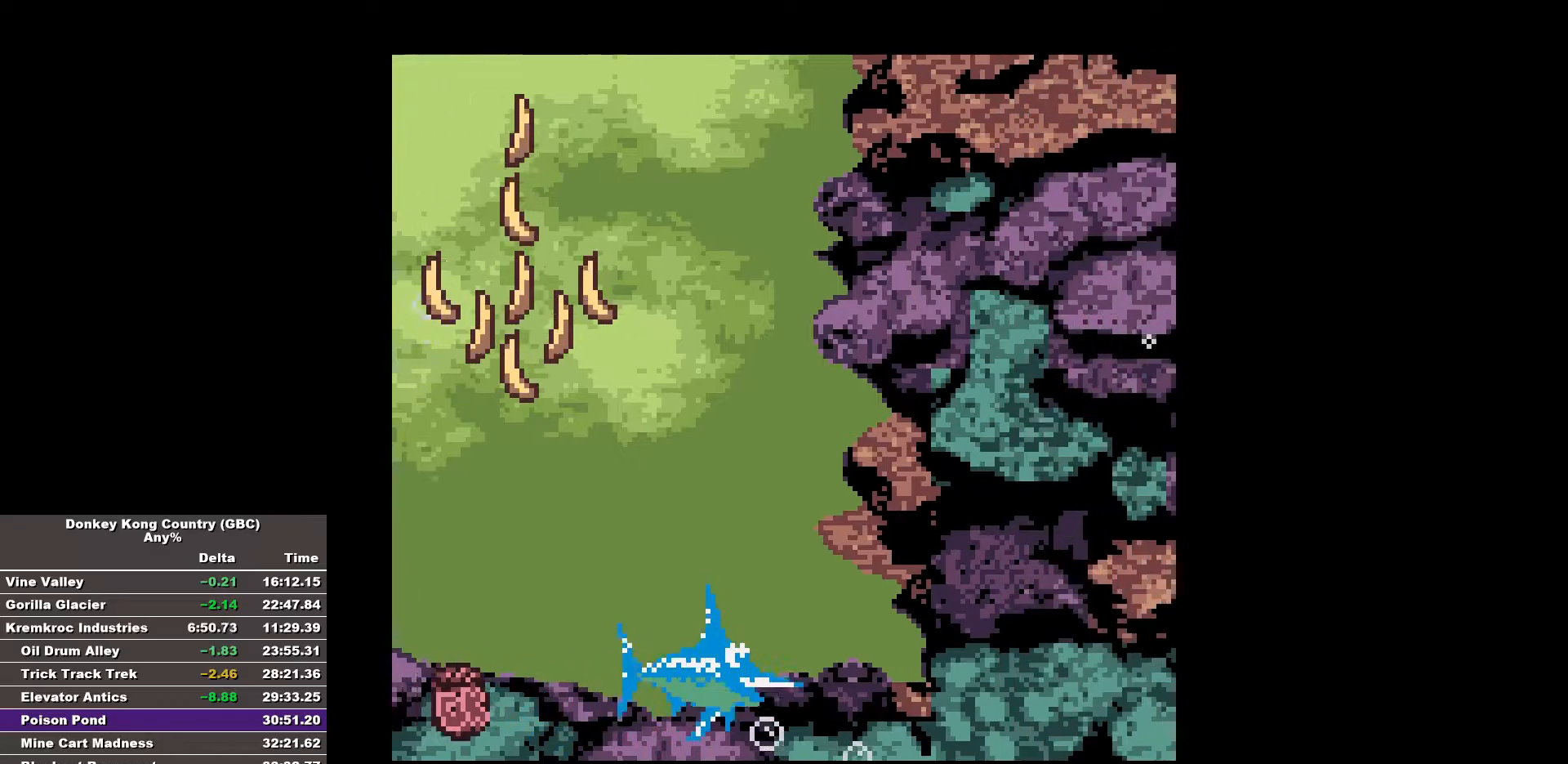
{"buttons": ["DPAD_UP", "DPAD_RIGHT"], "events": [[250, "B", "down"], [483, "B", "up"], [483, "DPAD_UP", "down"]]}
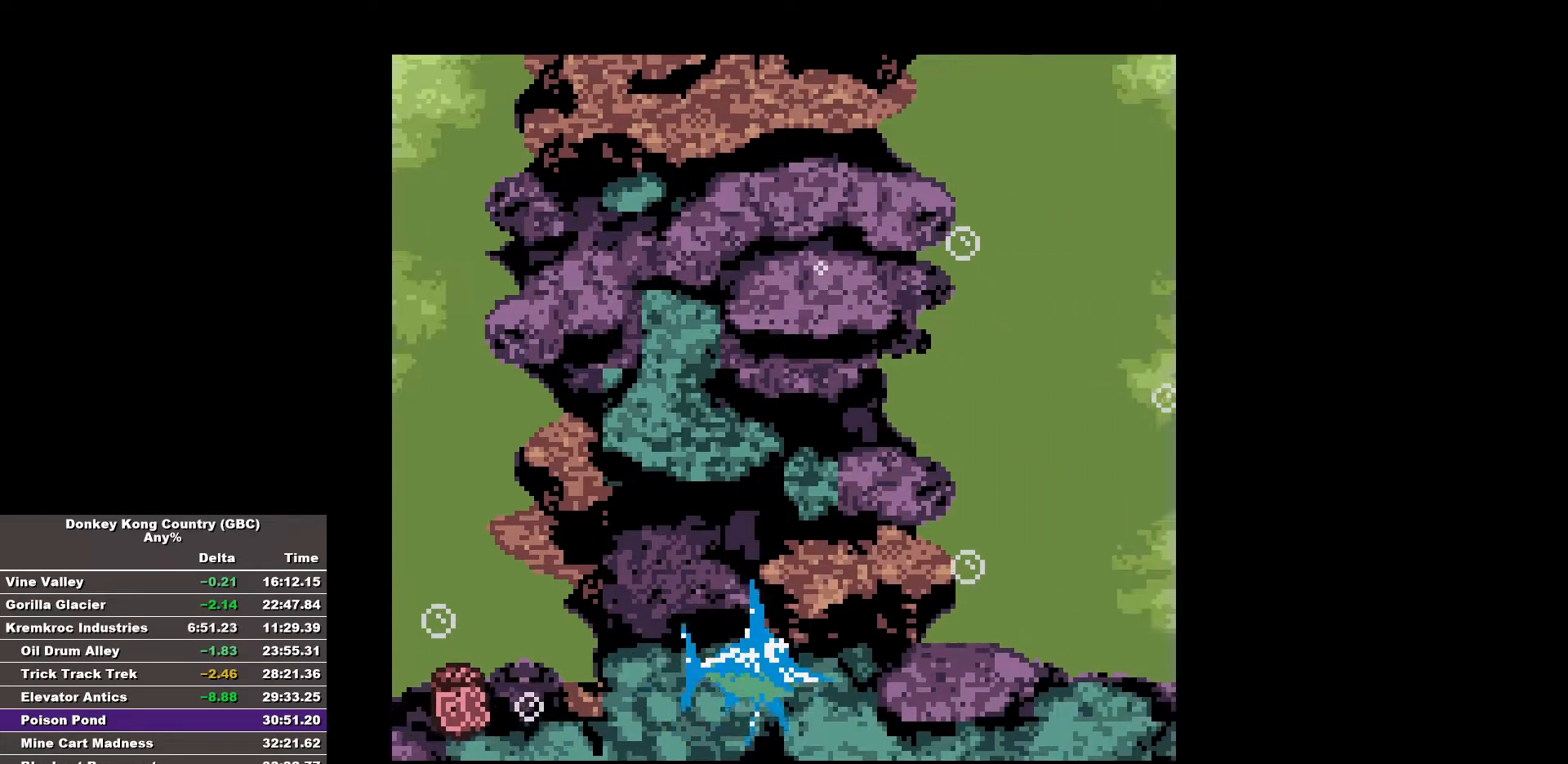
{"buttons": ["DPAD_UP", "DPAD_RIGHT"], "events": [[267, "B", "down"], [500, "B", "up"]]}
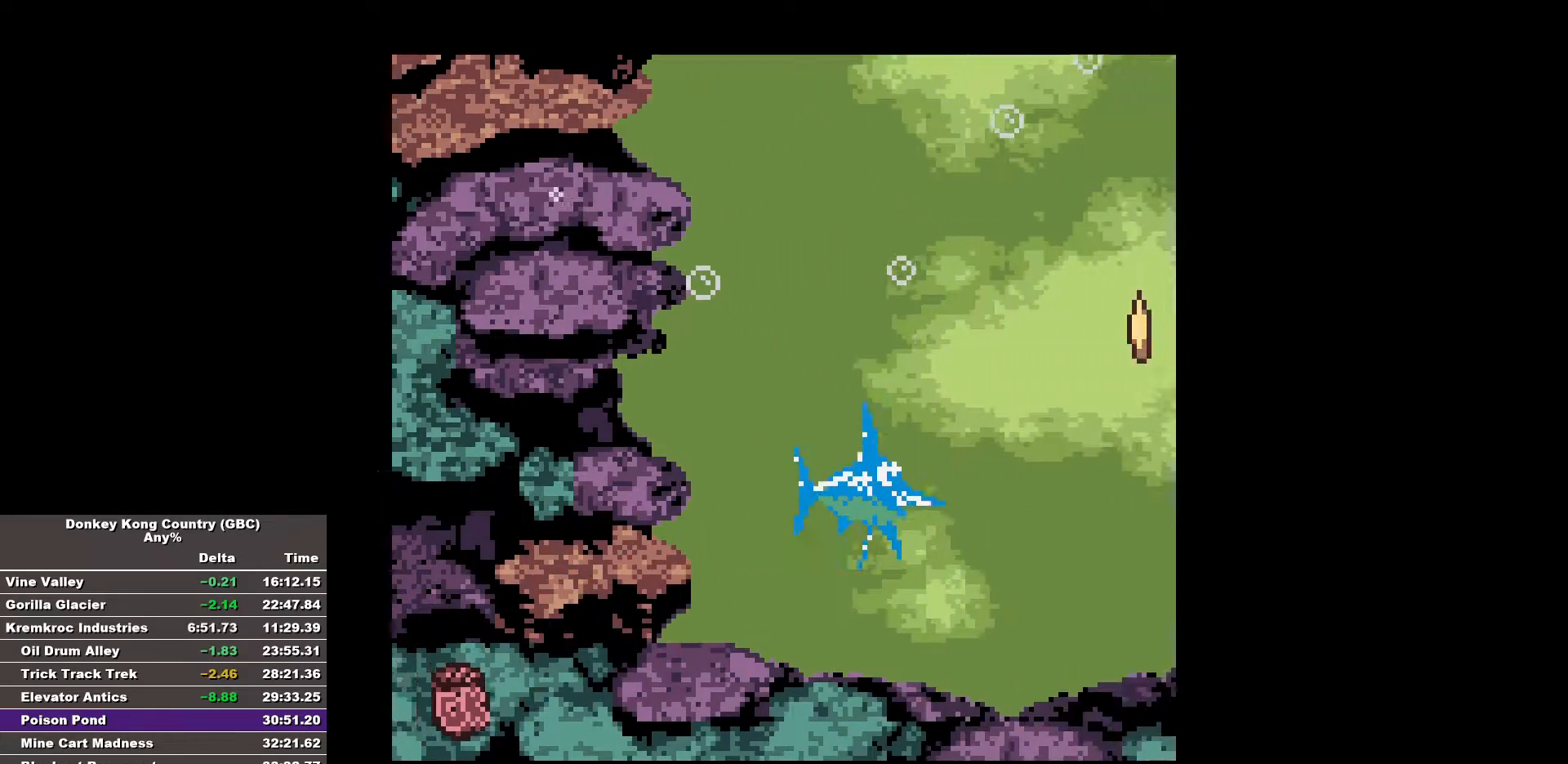
{"buttons": ["B", "DPAD_UP", "DPAD_RIGHT"], "events": [[283, "B", "down"]]}
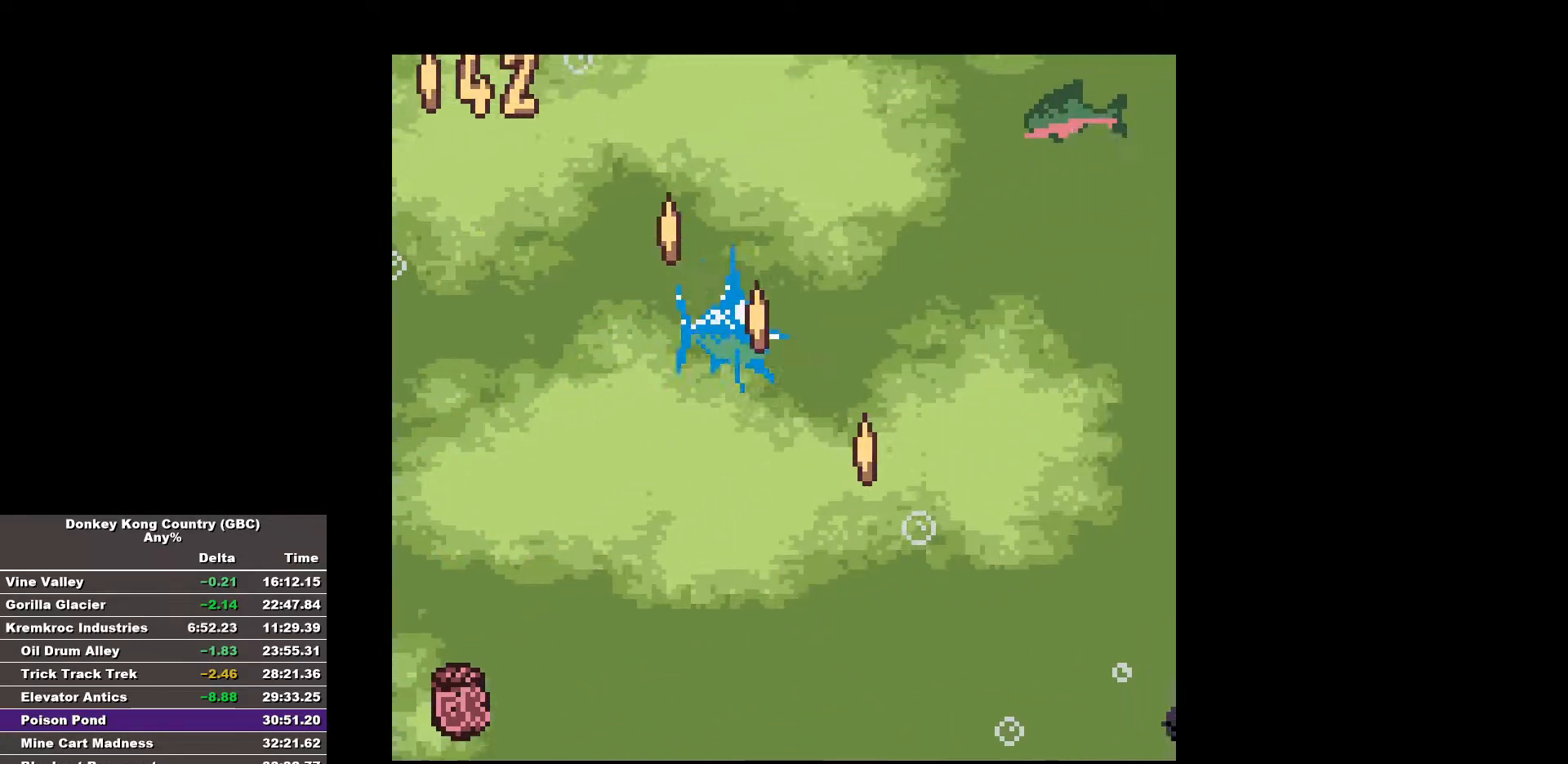
{"buttons": ["B", "DPAD_UP", "DPAD_RIGHT"], "events": [[67, "B", "up"], [350, "B", "down"]]}
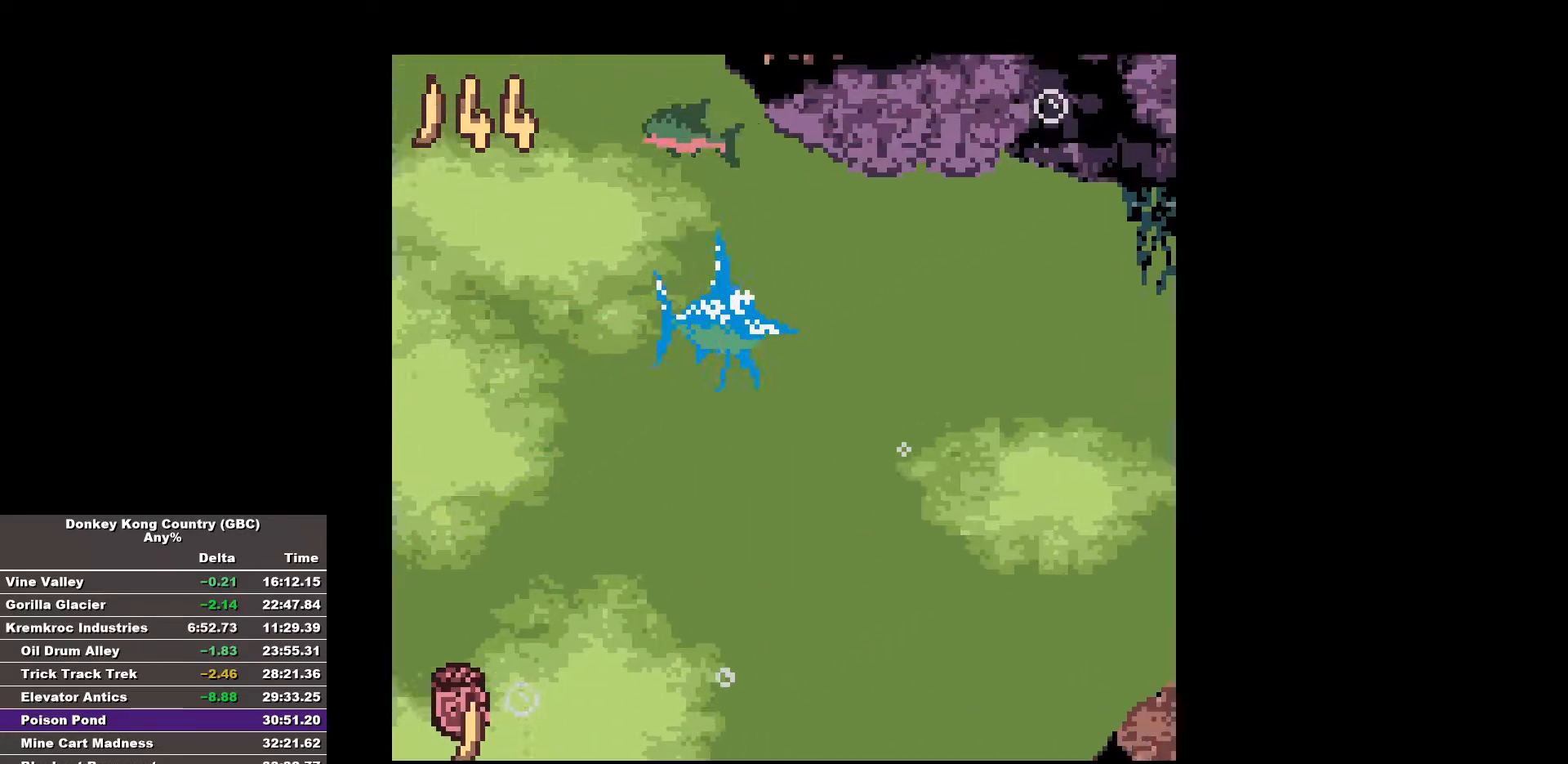
{"buttons": ["B", "DPAD_RIGHT"], "events": [[33, "B", "up"], [167, "DPAD_UP", "up"], [400, "B", "down"]]}
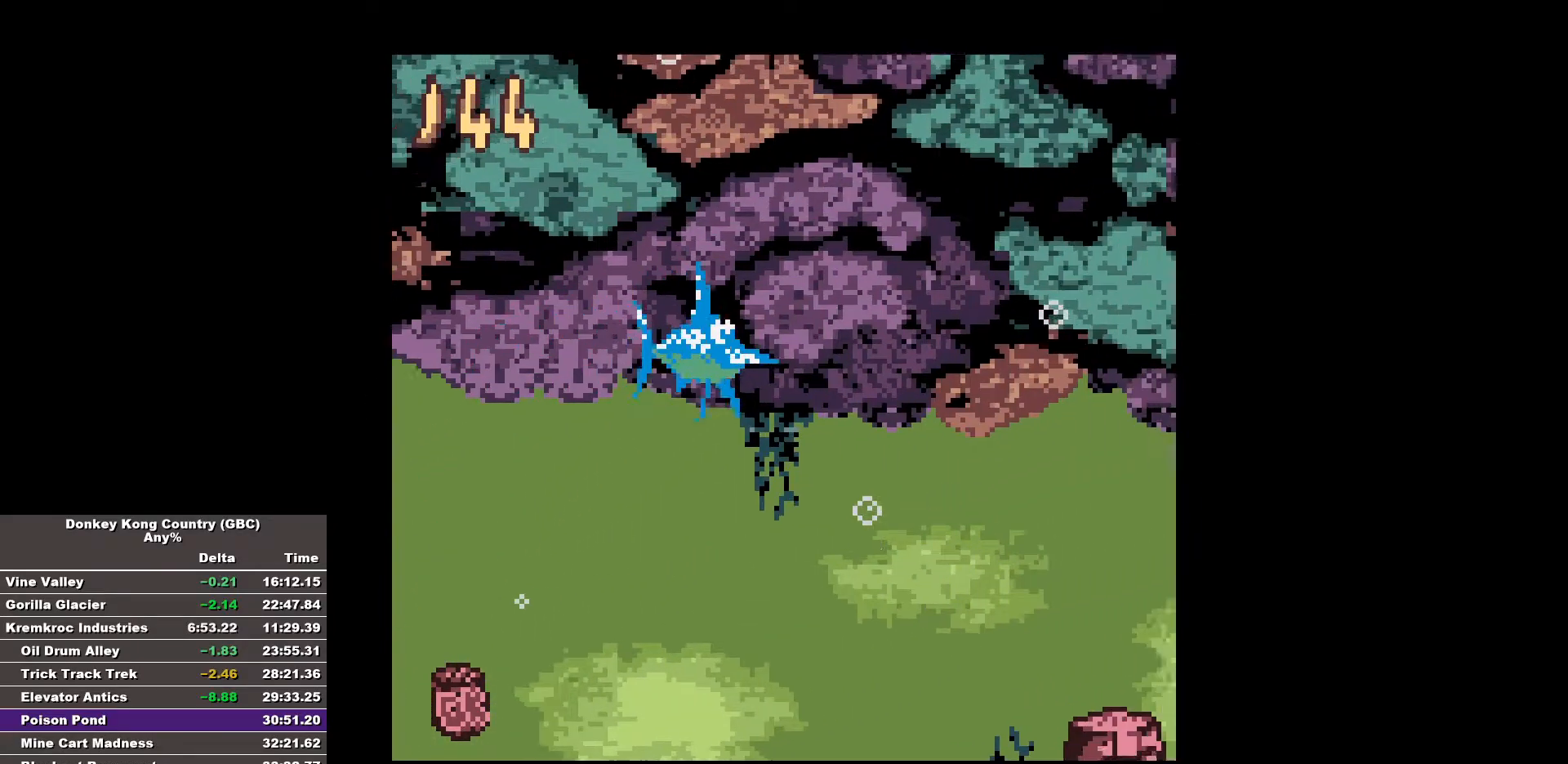
{"buttons": ["B", "DPAD_RIGHT"], "events": [[133, "B", "up"], [467, "B", "down"]]}
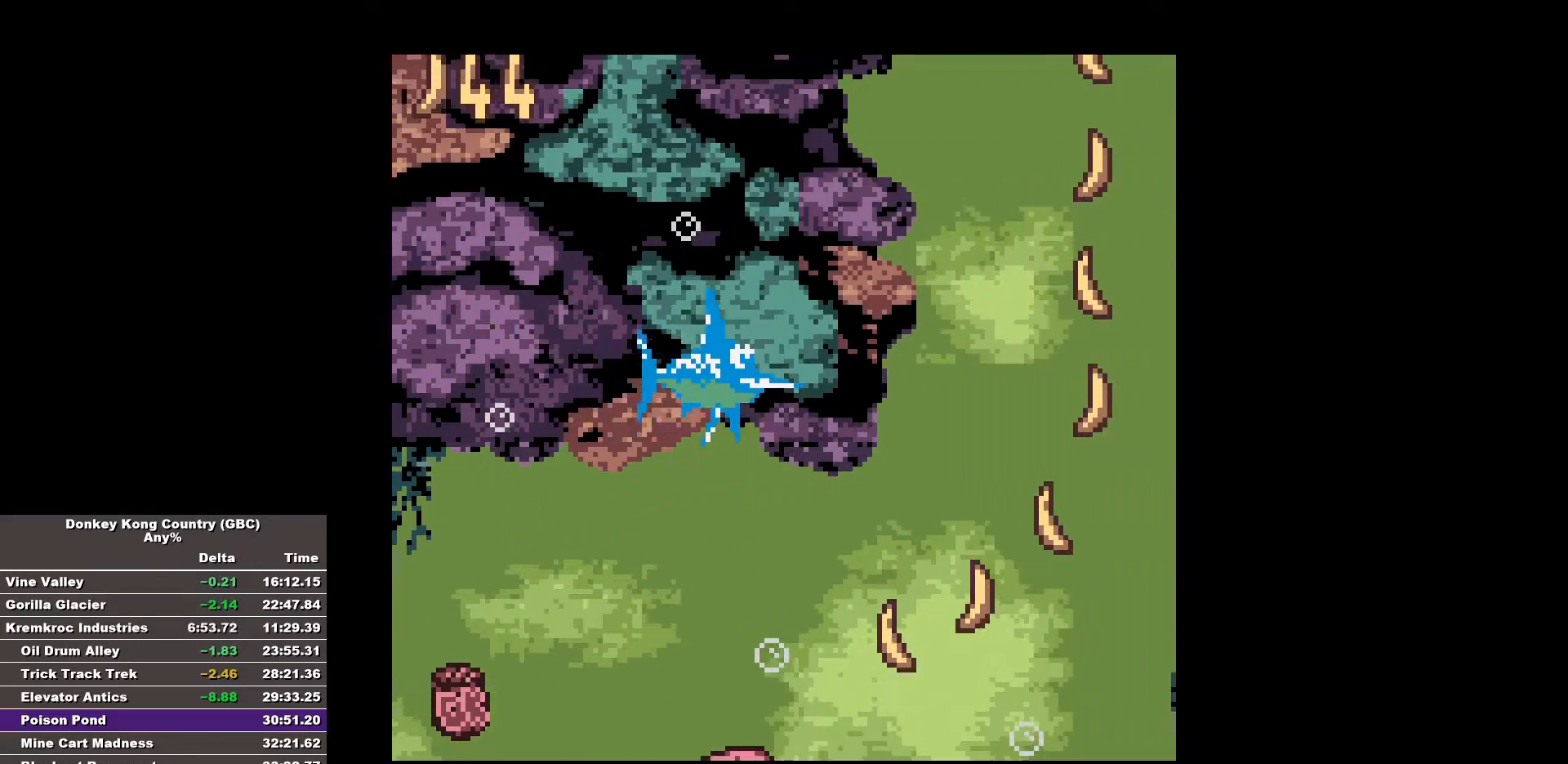
{"buttons": ["DPAD_UP"], "events": [[100, "DPAD_UP", "down"], [150, "B", "up"], [200, "DPAD_RIGHT", "up"]]}
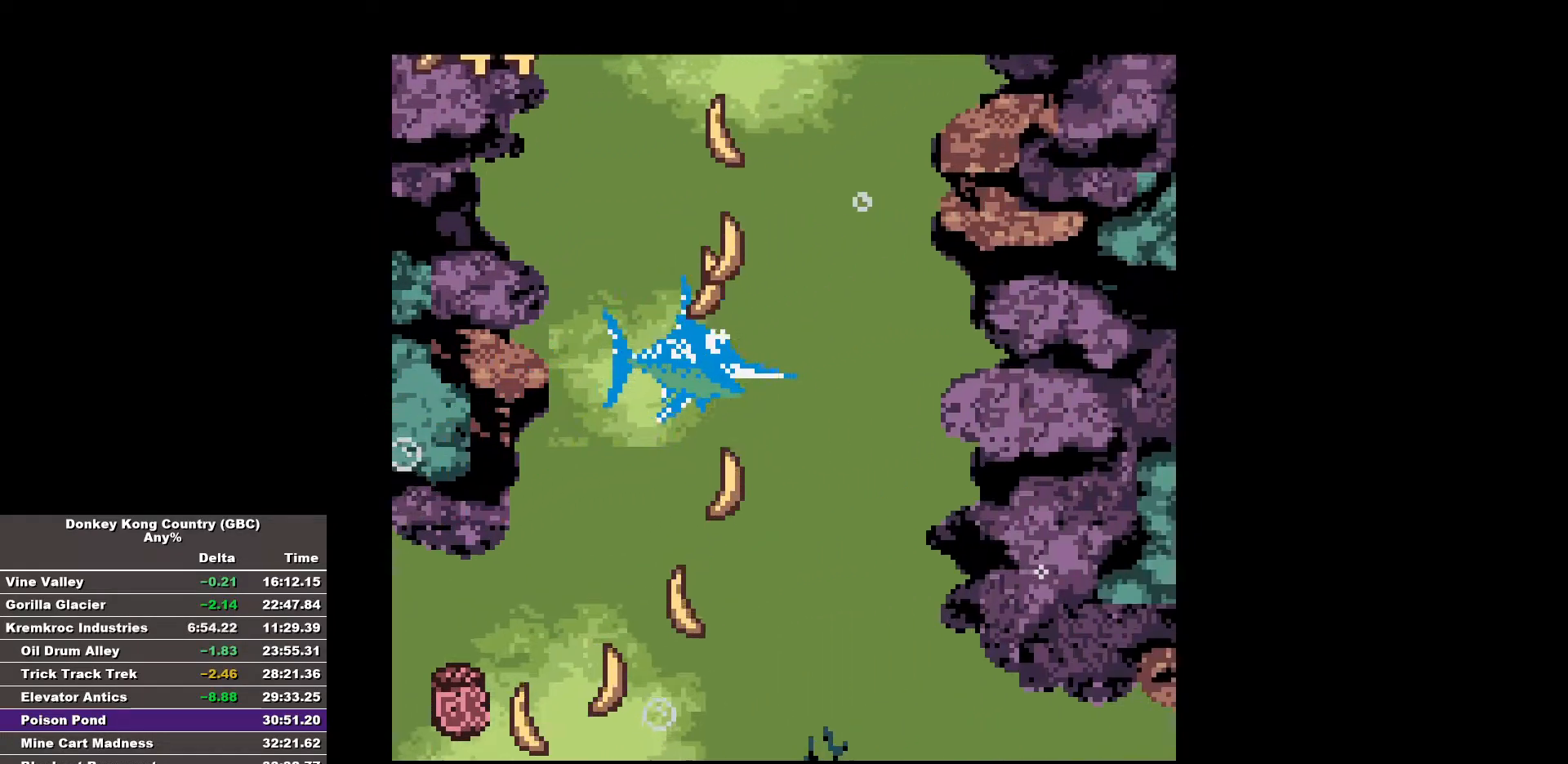
{"buttons": ["DPAD_UP", "DPAD_RIGHT"], "events": [[167, "DPAD_RIGHT", "down"]]}
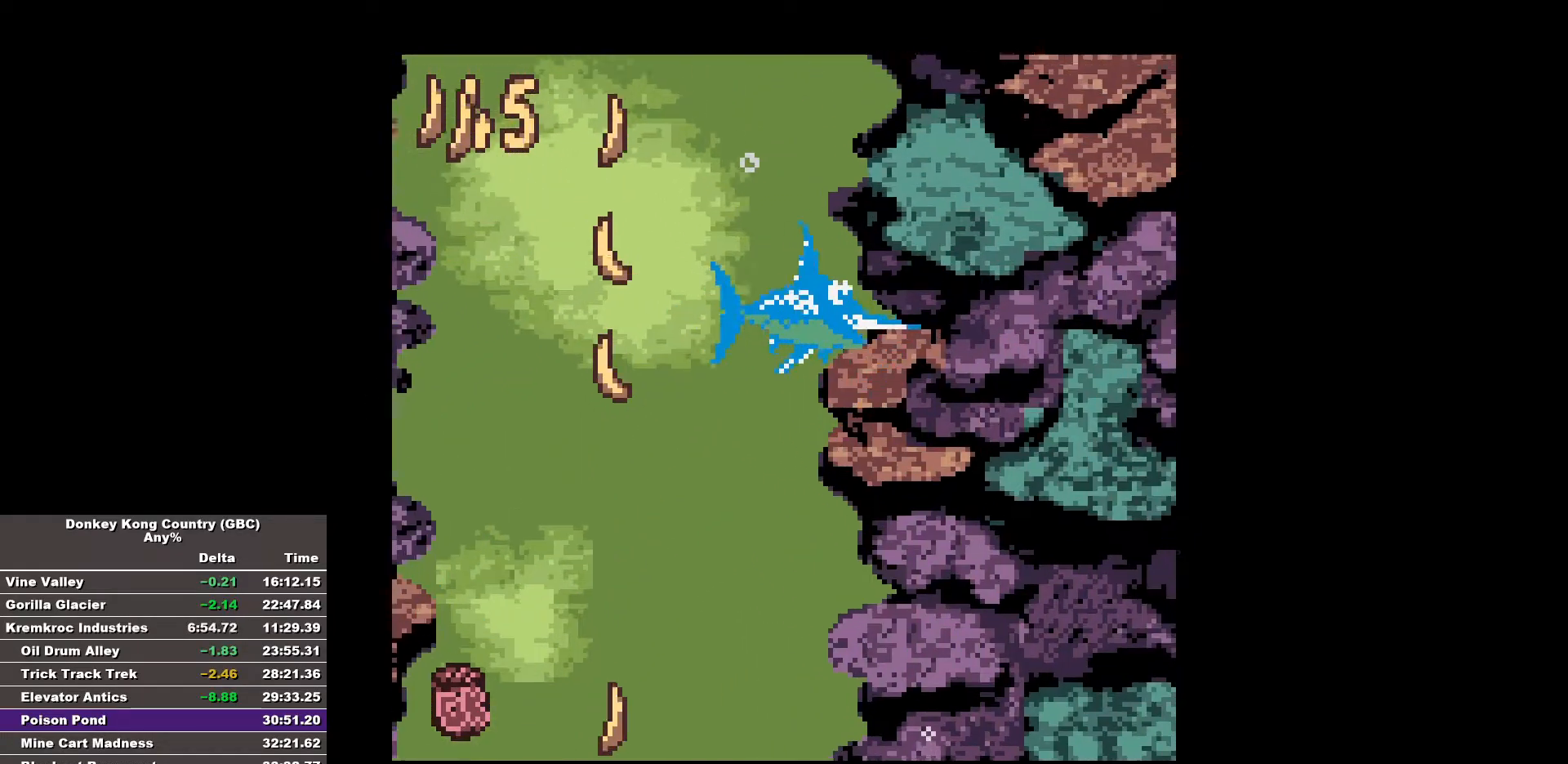
{"buttons": ["DPAD_UP", "DPAD_RIGHT"], "events": []}
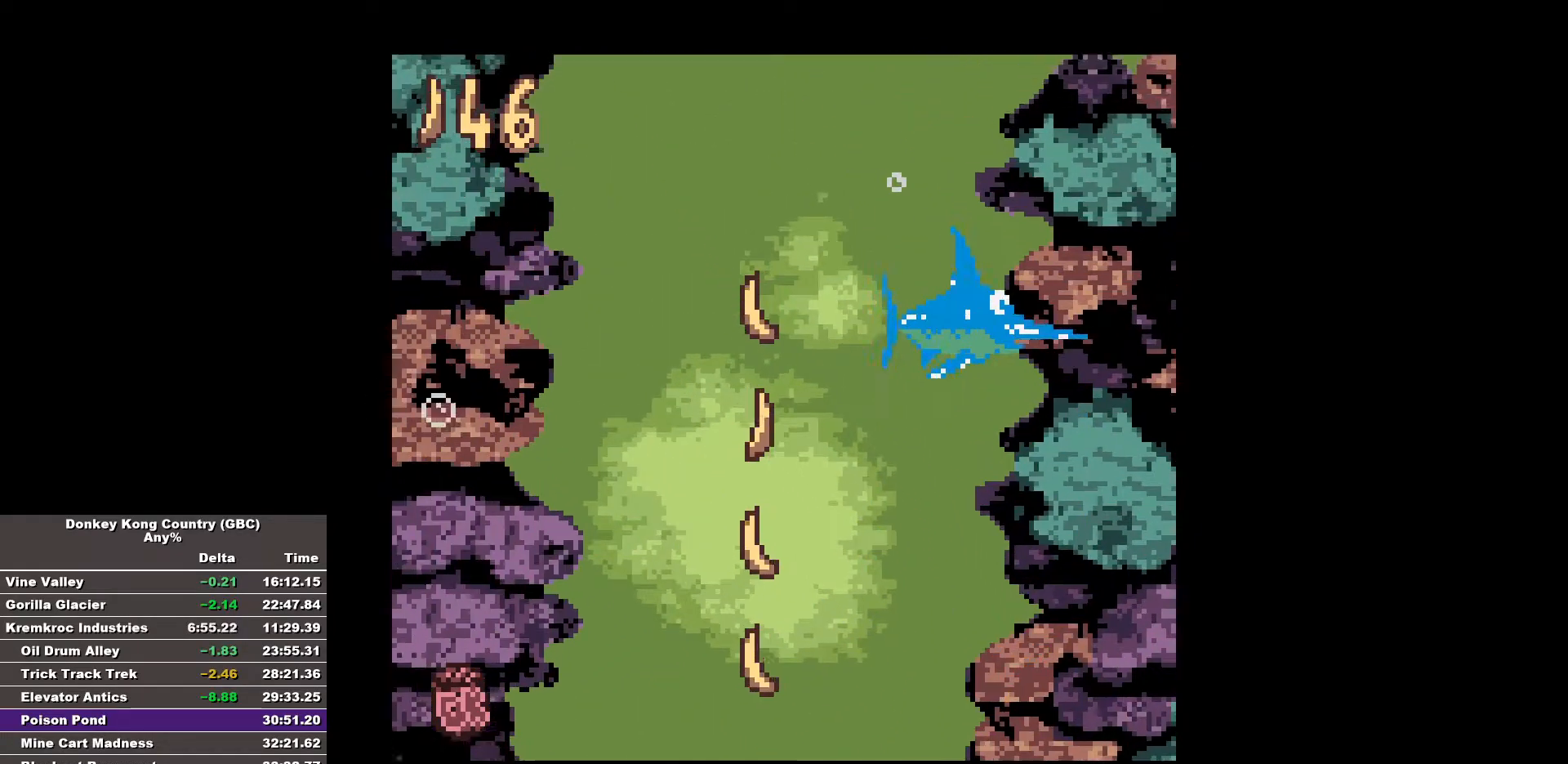
{"buttons": ["B", "DPAD_UP", "DPAD_RIGHT"], "events": [[483, "B", "down"]]}
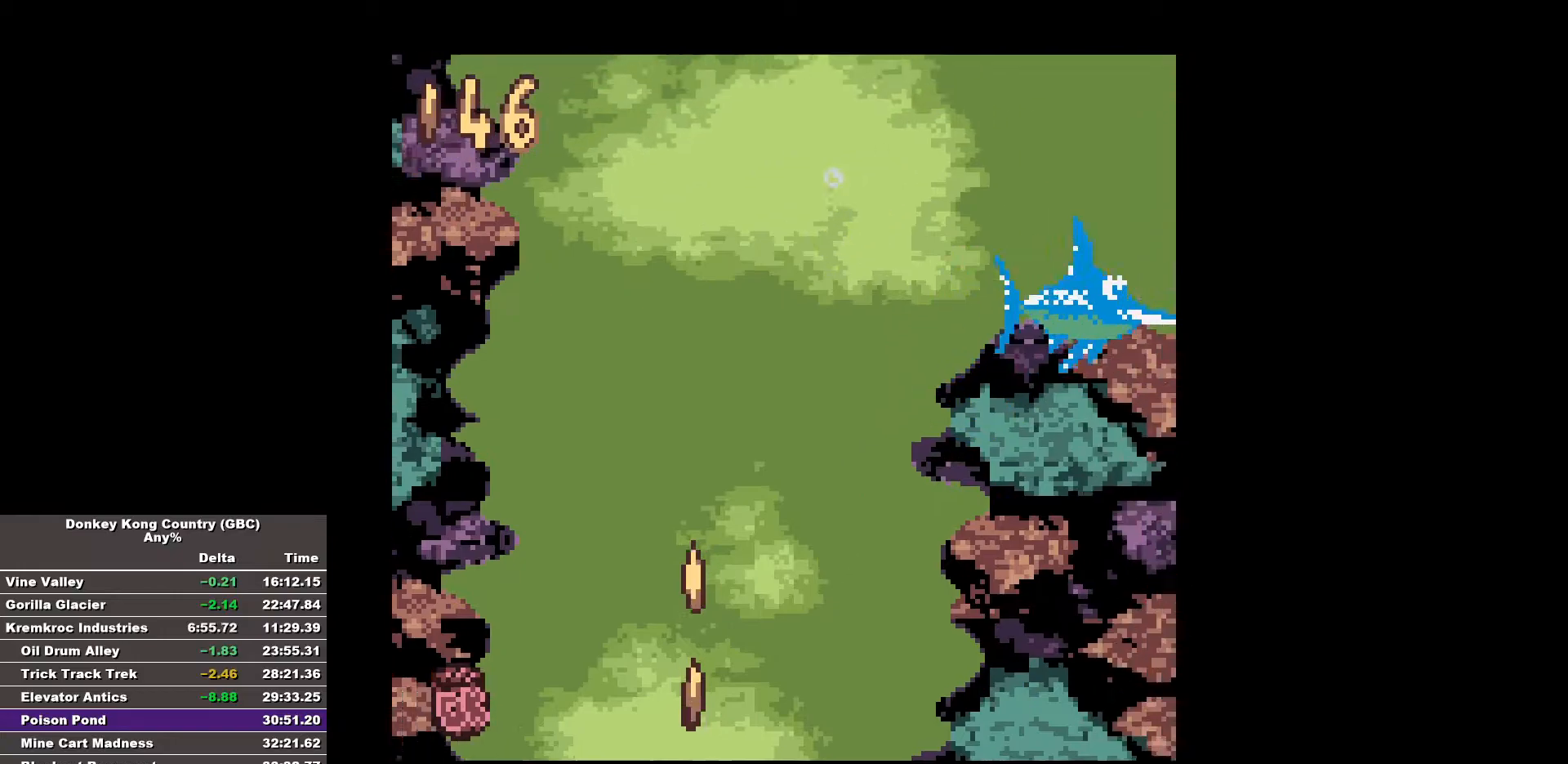
{"buttons": ["B", "DPAD_UP", "DPAD_RIGHT"], "events": [[167, "B", "up"], [500, "B", "down"]]}
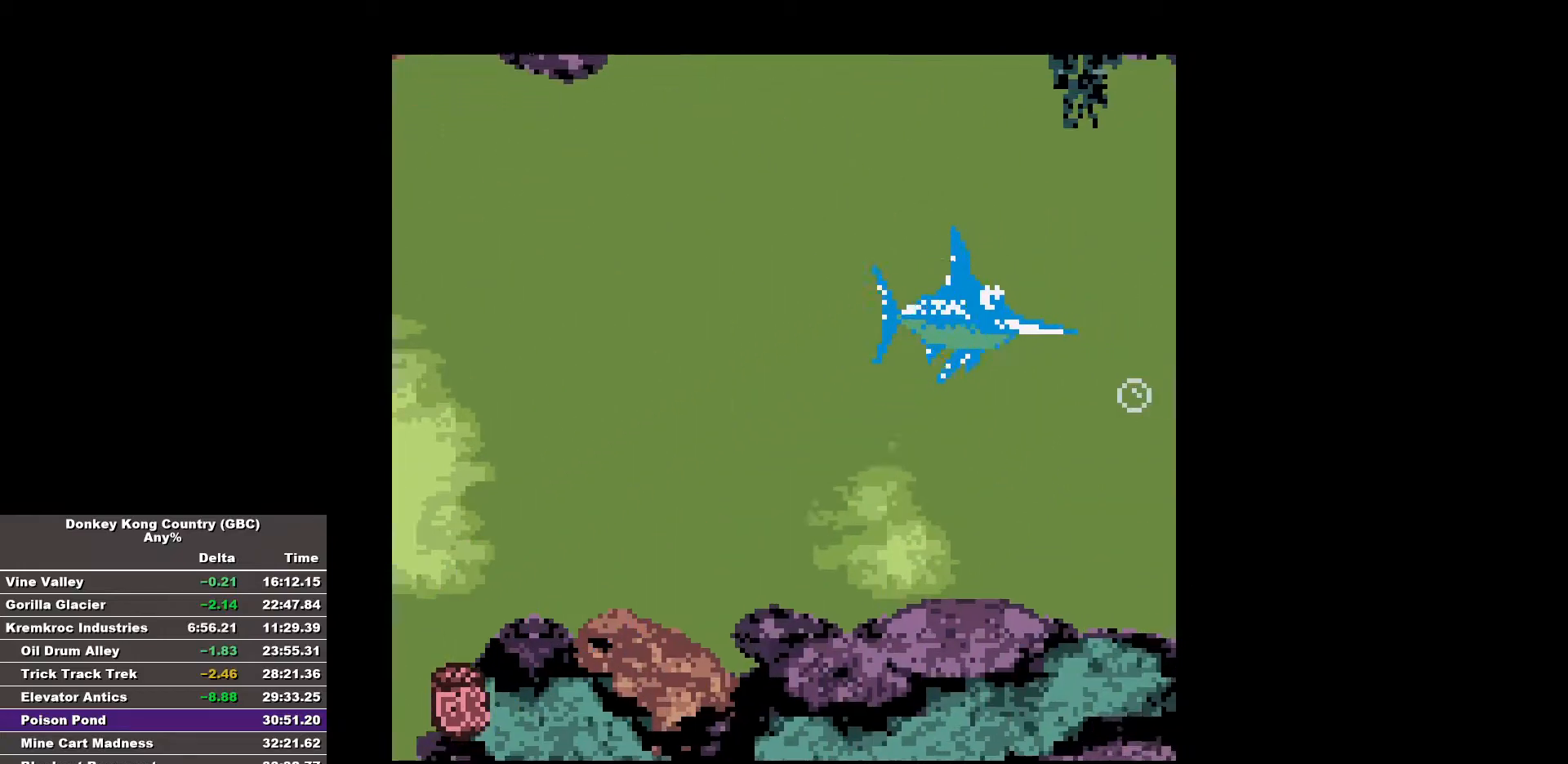
{"buttons": ["DPAD_UP", "DPAD_RIGHT"], "events": [[233, "B", "up"]]}
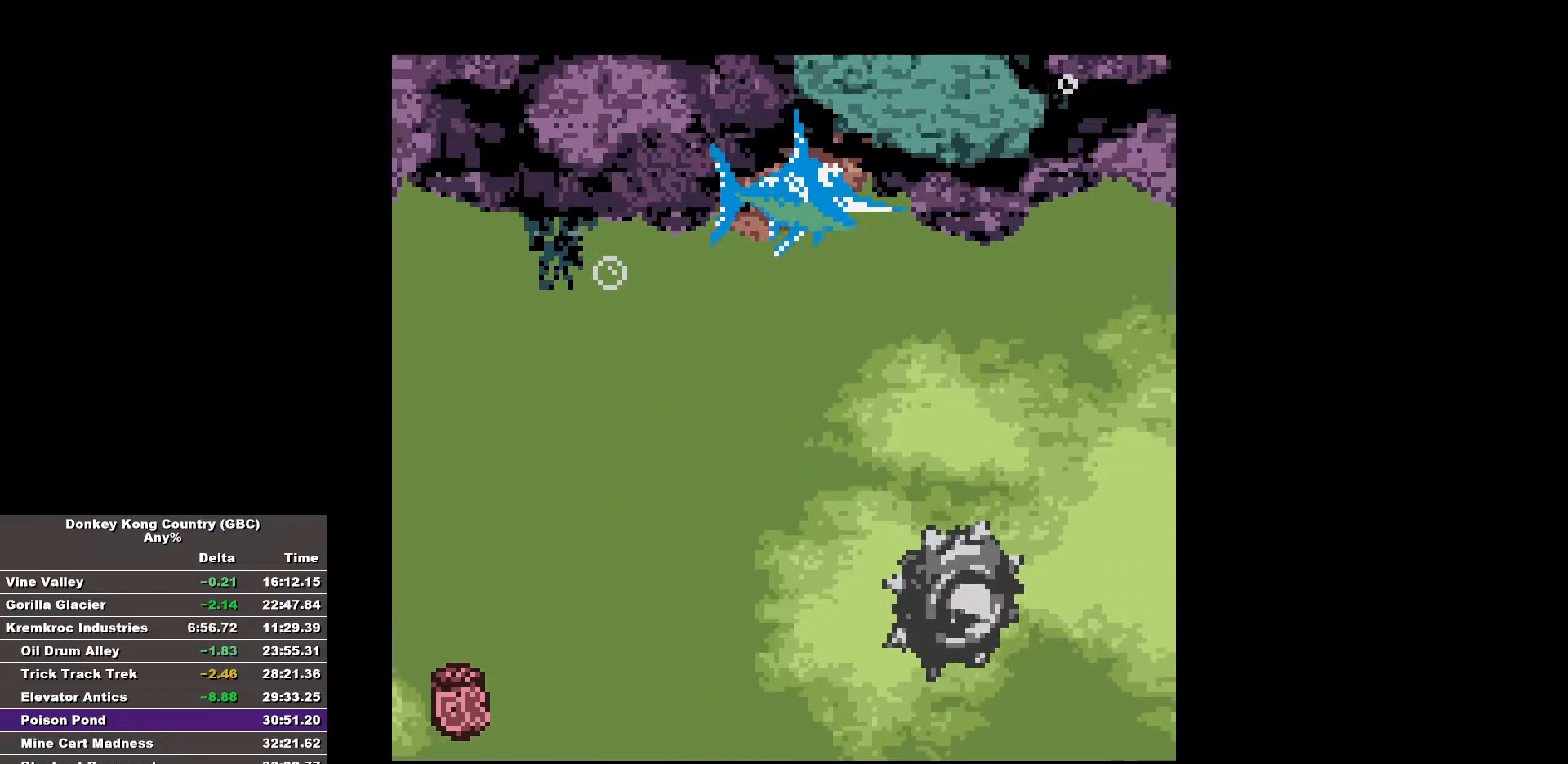
{"buttons": ["DPAD_RIGHT"], "events": [[67, "B", "down"], [100, "DPAD_UP", "up"], [300, "B", "up"]]}